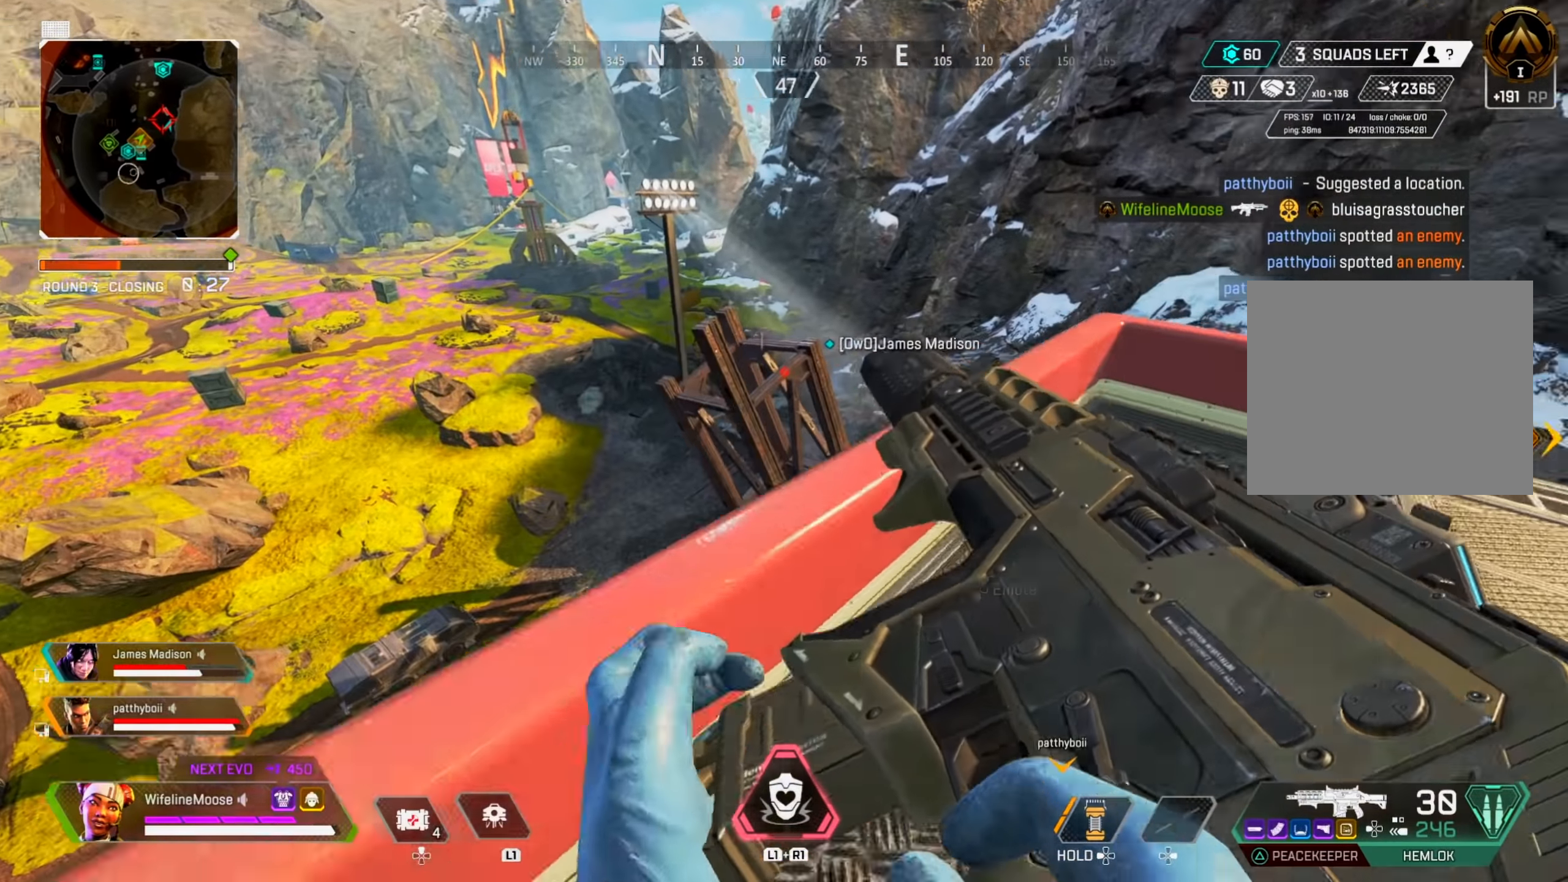
Gameplay with a controller (PlayStation layout); each line is a JSON object with the inputs held at the frame after it. "events" lists button and stick changes between this image and that frame as [ms after this image, input, new state], when the widget could be followed in between.
{"buttons": [], "left_stick": "right", "right_stick": "center", "events": [[16, "left_stick", "up-right"], [450, "left_stick", "right"]]}
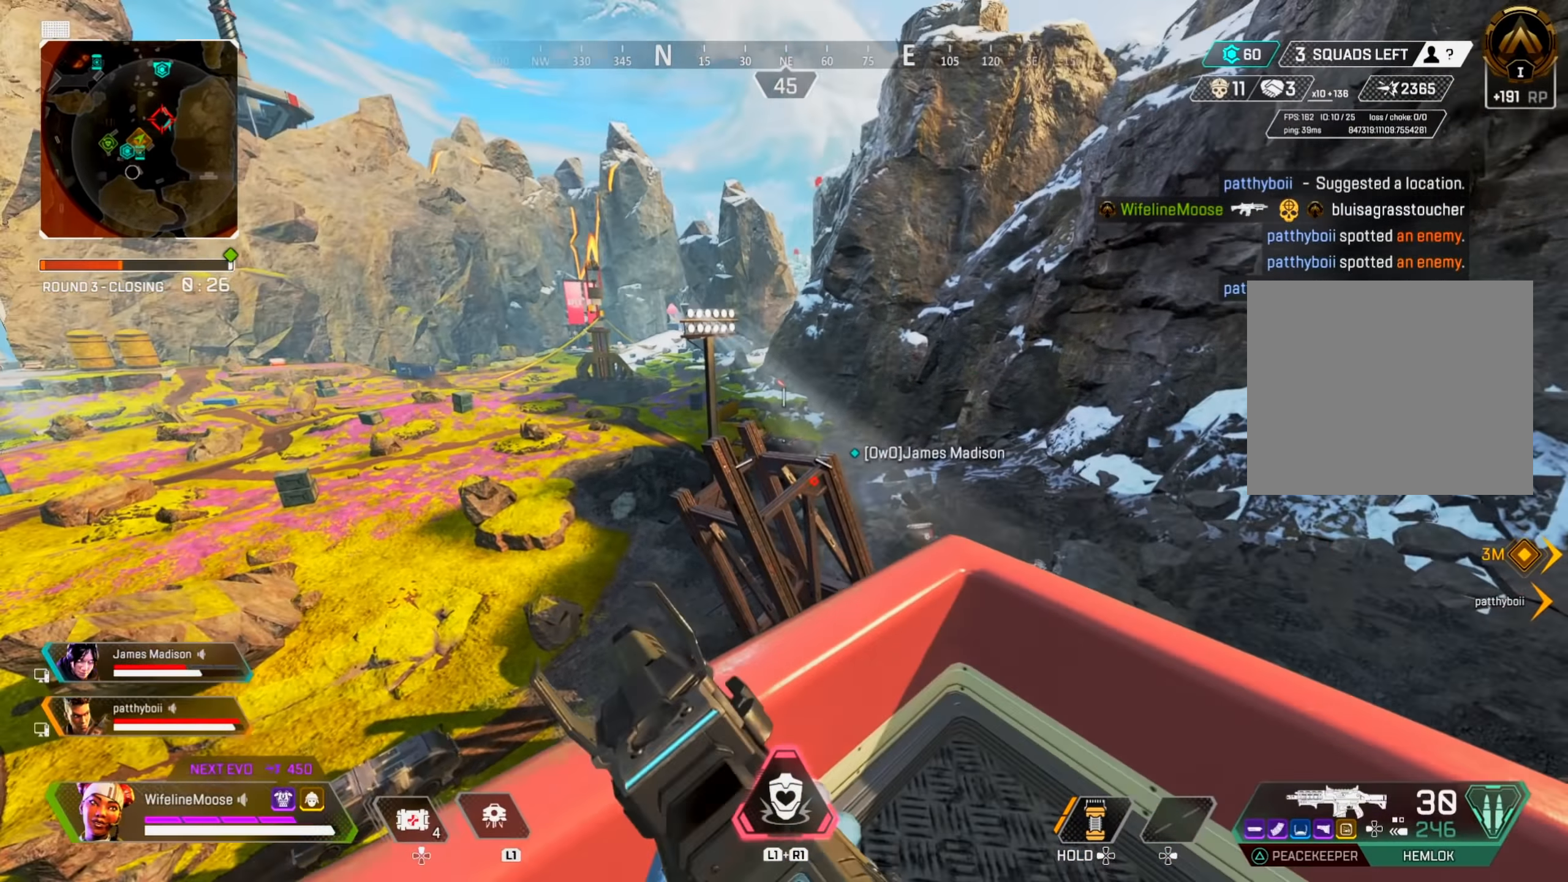
{"buttons": ["L2"], "left_stick": "center", "right_stick": "center", "events": [[17, "L2", "down"], [84, "left_stick", "down-right"], [167, "right_stick", "up-left"], [200, "left_stick", "center"], [367, "right_stick", "center"]]}
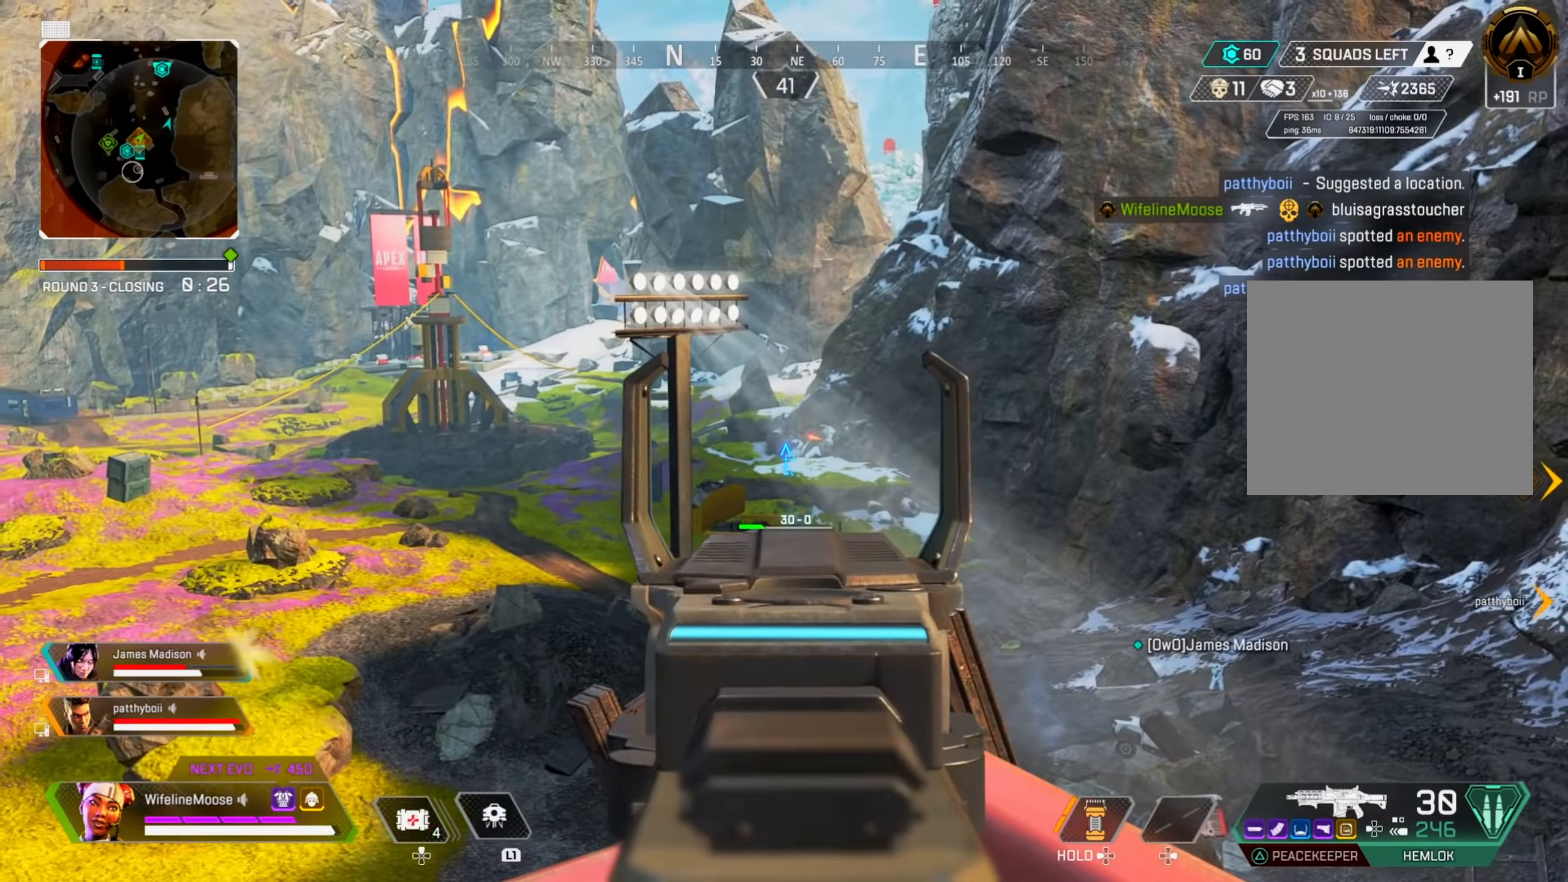
{"buttons": ["L2"], "left_stick": "center", "right_stick": "center", "events": [[150, "R2", "down"], [166, "left_stick", "right"], [183, "right_stick", "down"], [267, "left_stick", "center"], [400, "R2", "up"], [400, "right_stick", "center"]]}
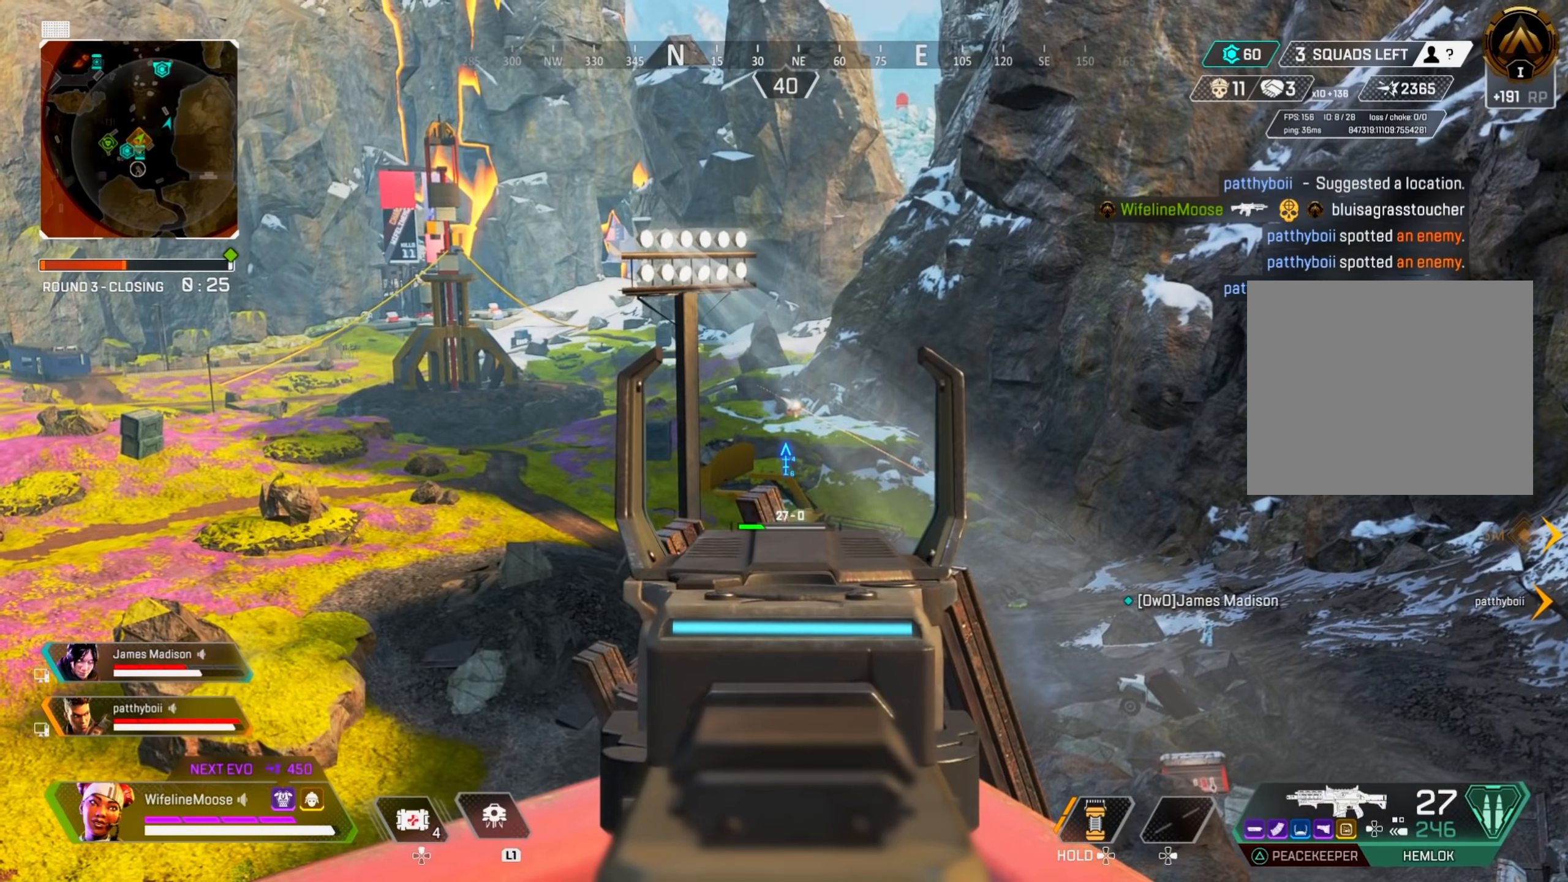
{"buttons": ["L2"], "left_stick": "center", "right_stick": "center", "events": []}
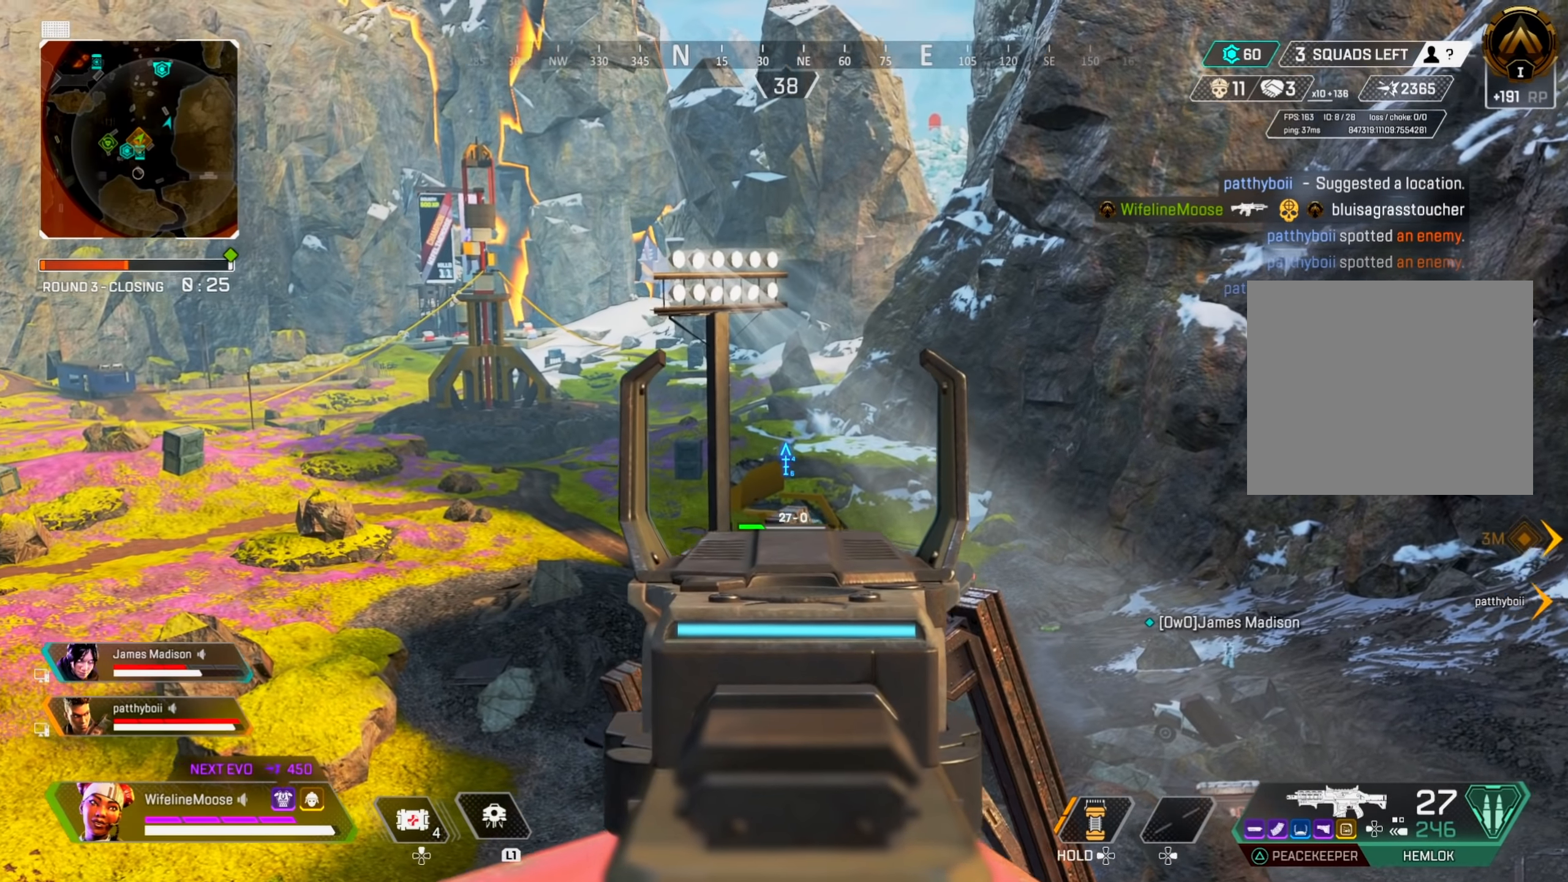
{"buttons": ["L2", "R2"], "left_stick": "center", "right_stick": "center", "events": [[250, "R2", "down"], [283, "right_stick", "down"], [333, "right_stick", "center"]]}
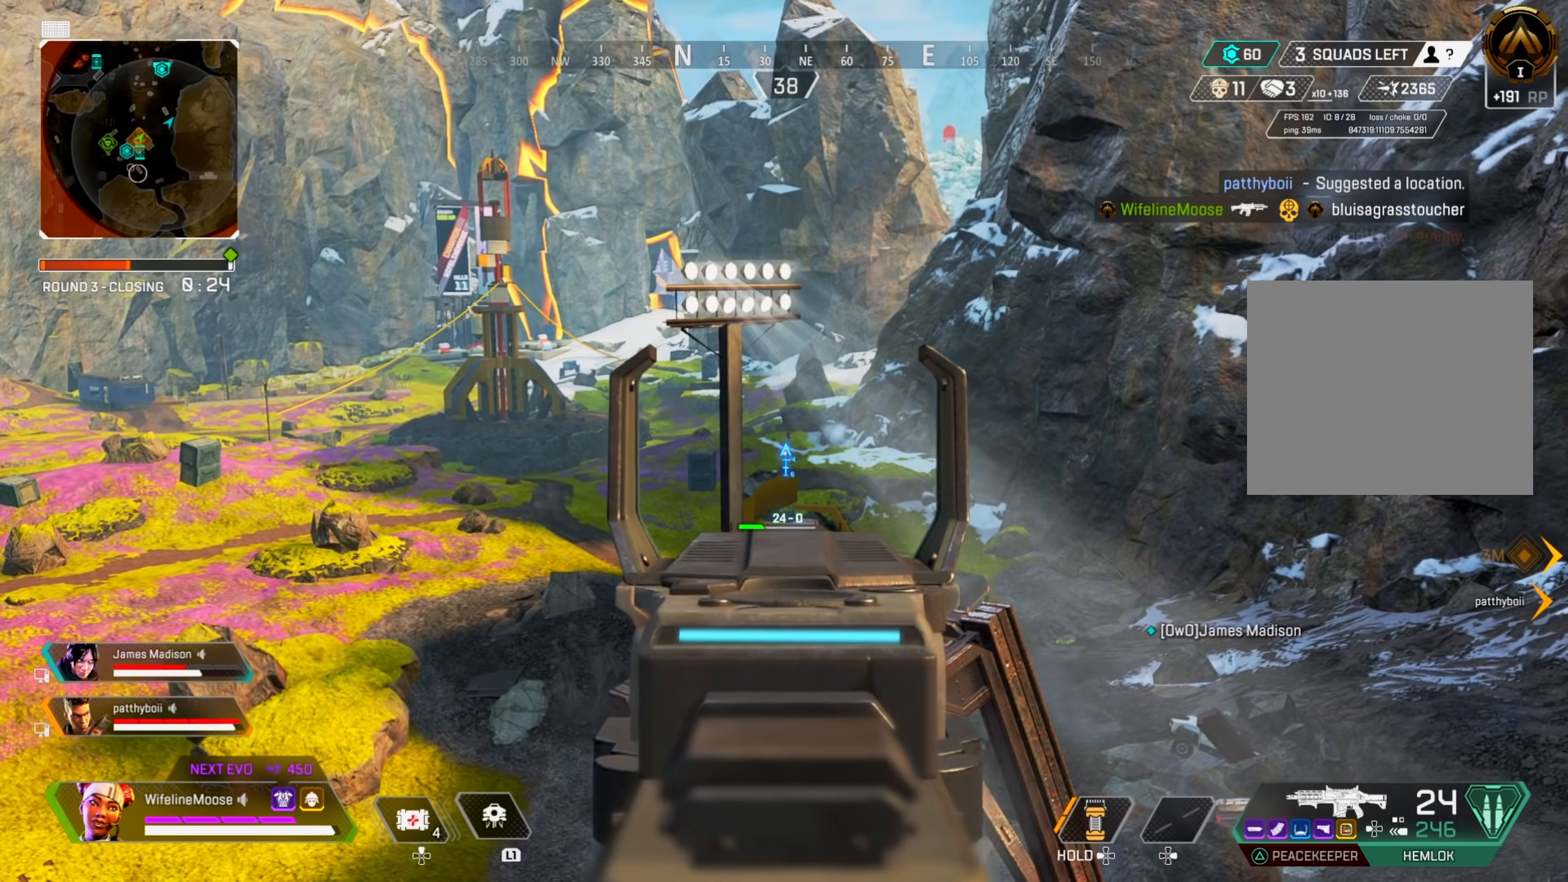
{"buttons": ["L2"], "left_stick": "left", "right_stick": "center", "events": [[17, "R2", "up"], [200, "R2", "down"], [301, "right_stick", "down"], [367, "right_stick", "center"], [467, "R2", "up"], [467, "left_stick", "left"]]}
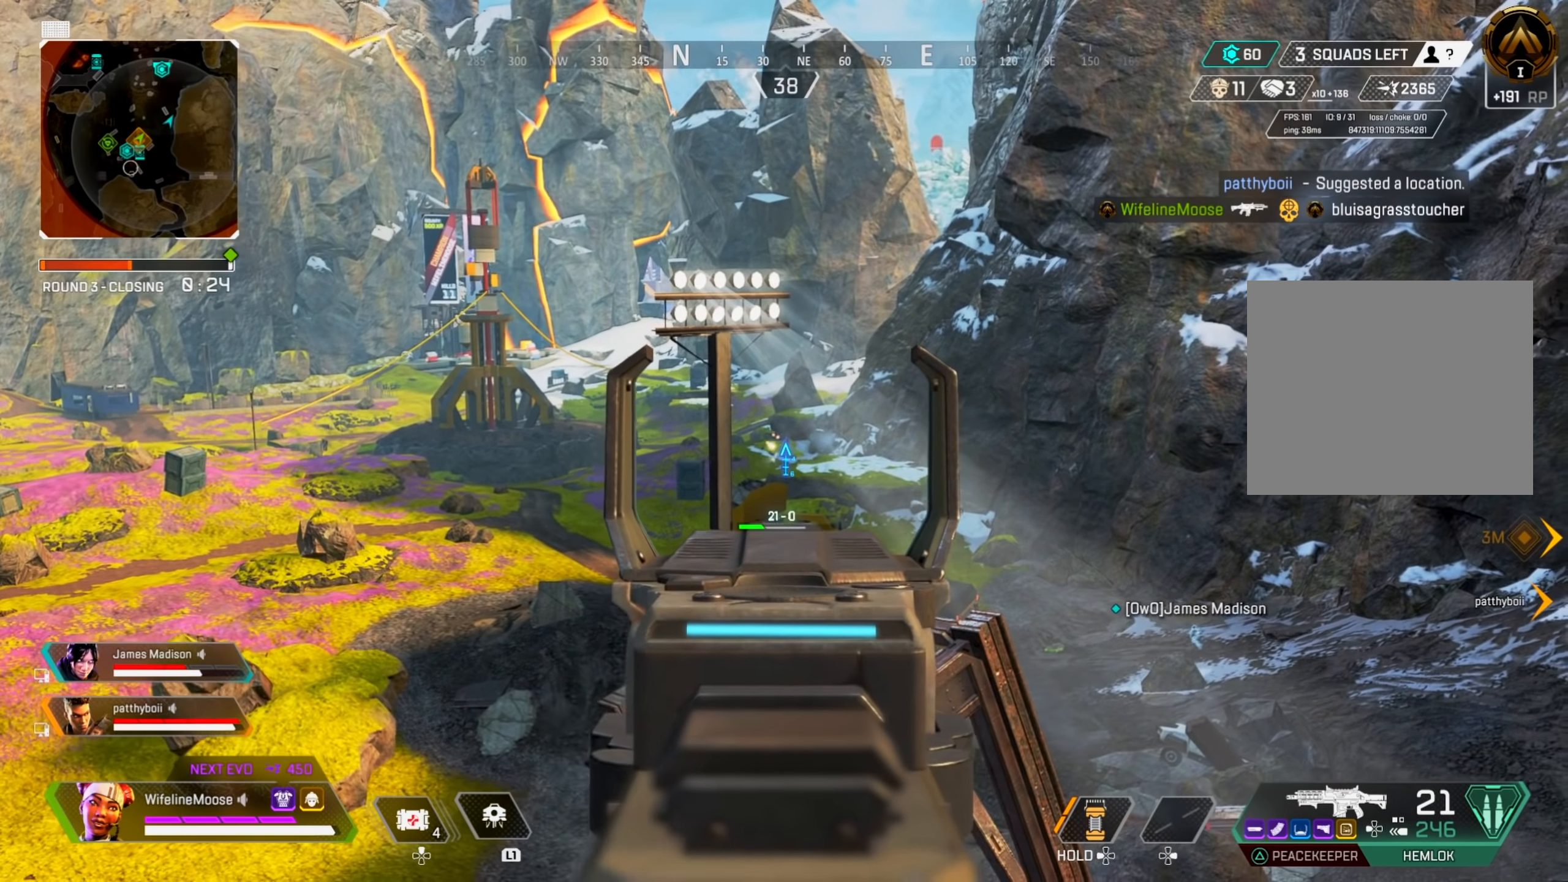
{"buttons": ["L2"], "left_stick": "center", "right_stick": "center", "events": [[150, "R2", "down"], [200, "left_stick", "center"], [233, "right_stick", "down-right"], [317, "right_stick", "center"], [400, "R2", "up"]]}
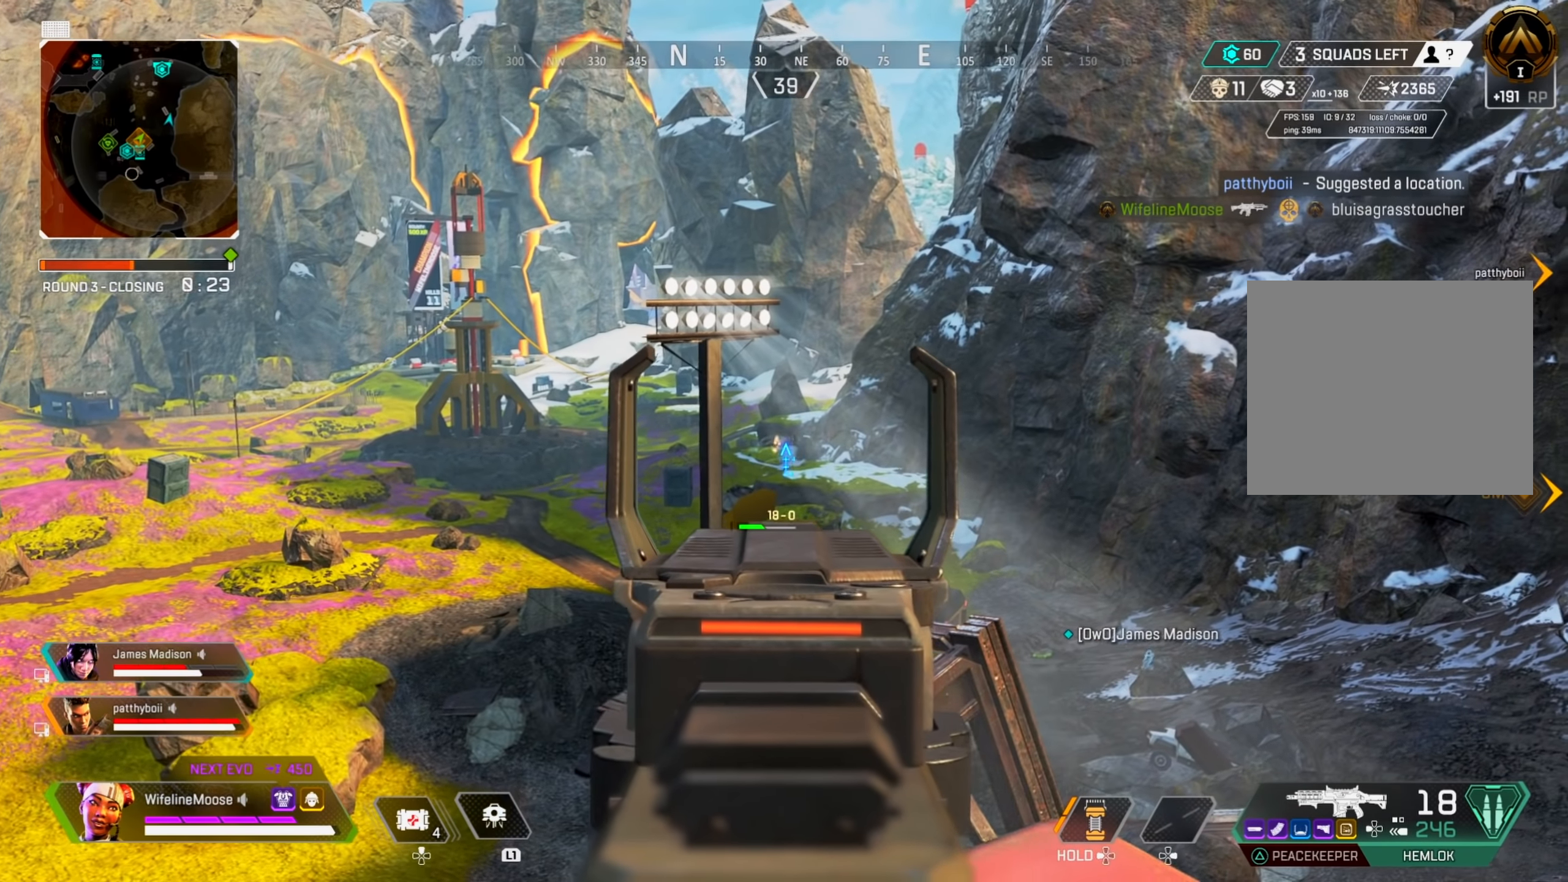
{"buttons": ["L2", "R2"], "left_stick": "center", "right_stick": "center", "events": [[284, "R2", "down"], [434, "right_stick", "down"], [484, "right_stick", "center"]]}
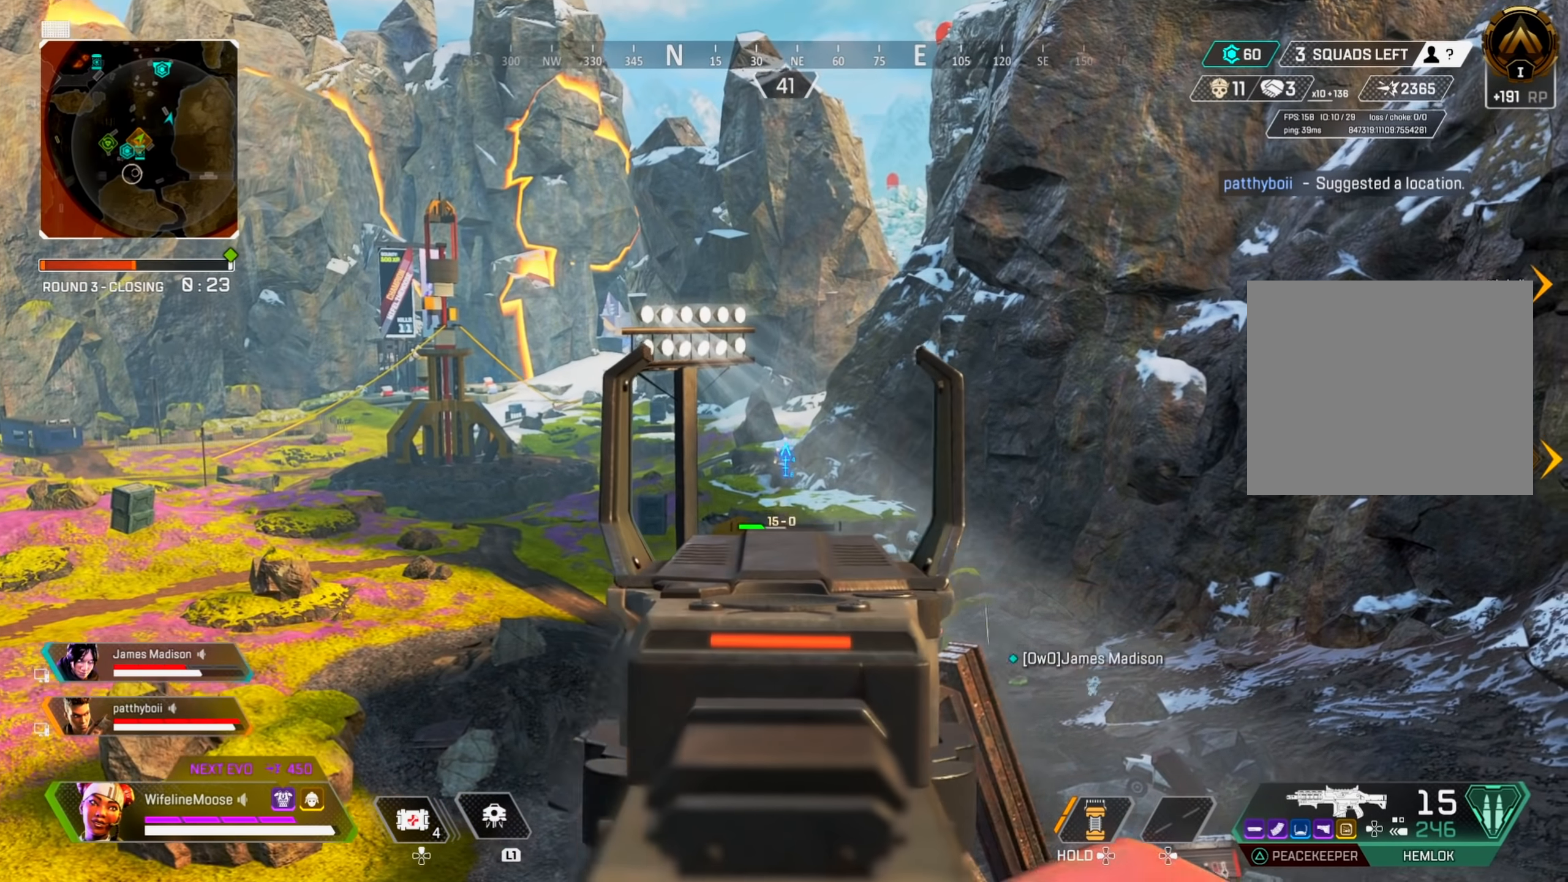
{"buttons": ["L2"], "left_stick": "center", "right_stick": "center", "events": [[16, "left_stick", "left"], [33, "R2", "up"], [167, "left_stick", "center"], [200, "R2", "down"], [350, "right_stick", "down"], [400, "right_stick", "center"], [467, "R2", "up"]]}
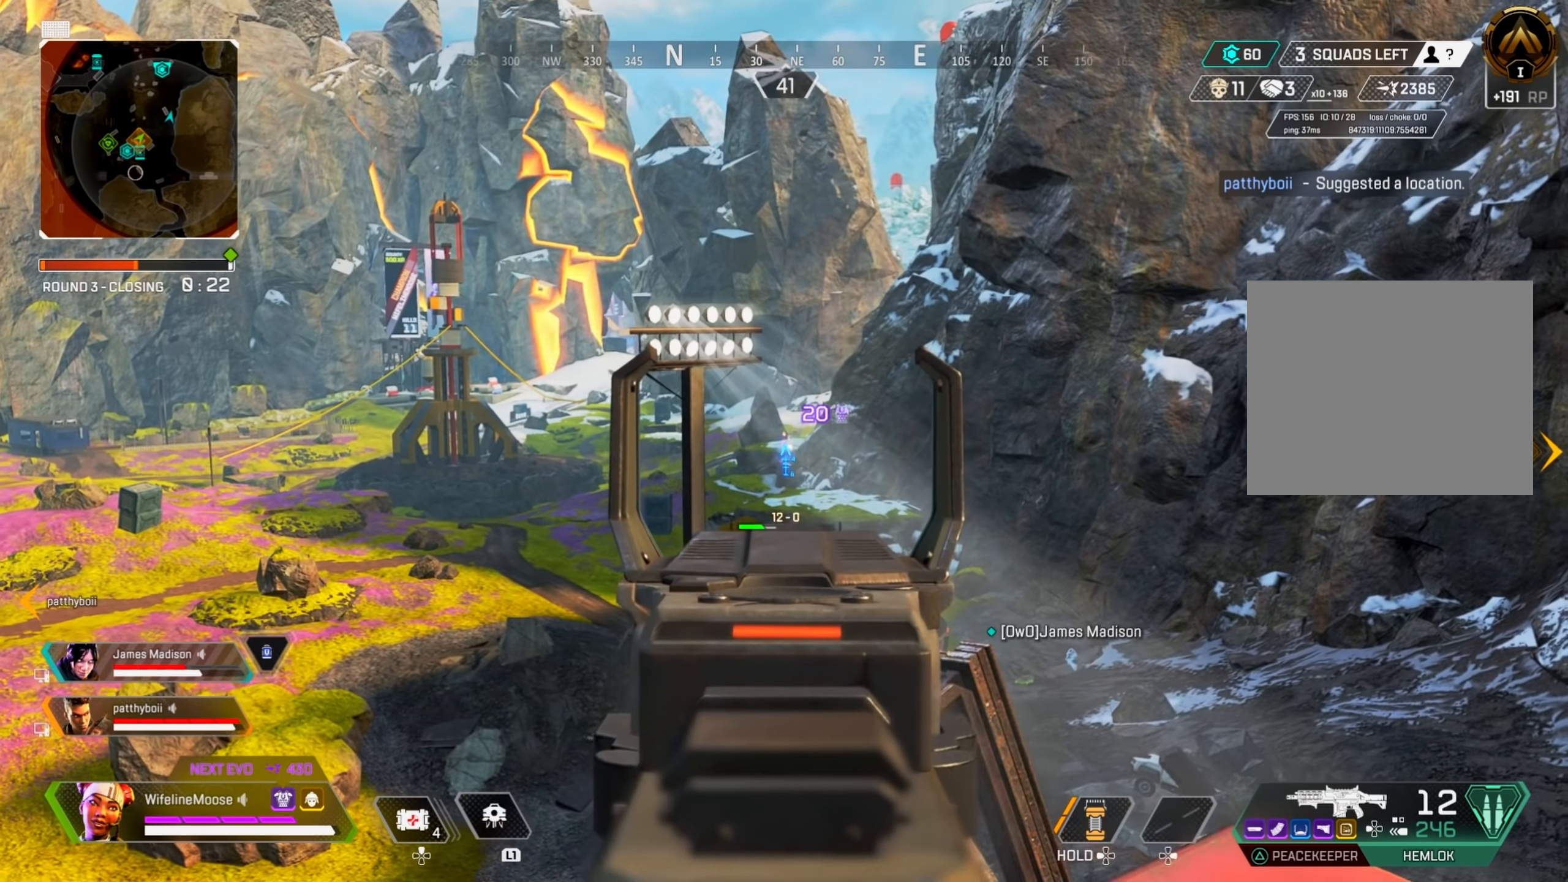
{"buttons": ["L2"], "left_stick": "center", "right_stick": "center", "events": [[34, "left_stick", "down-right"], [134, "left_stick", "center"], [267, "R2", "down"], [484, "R2", "up"]]}
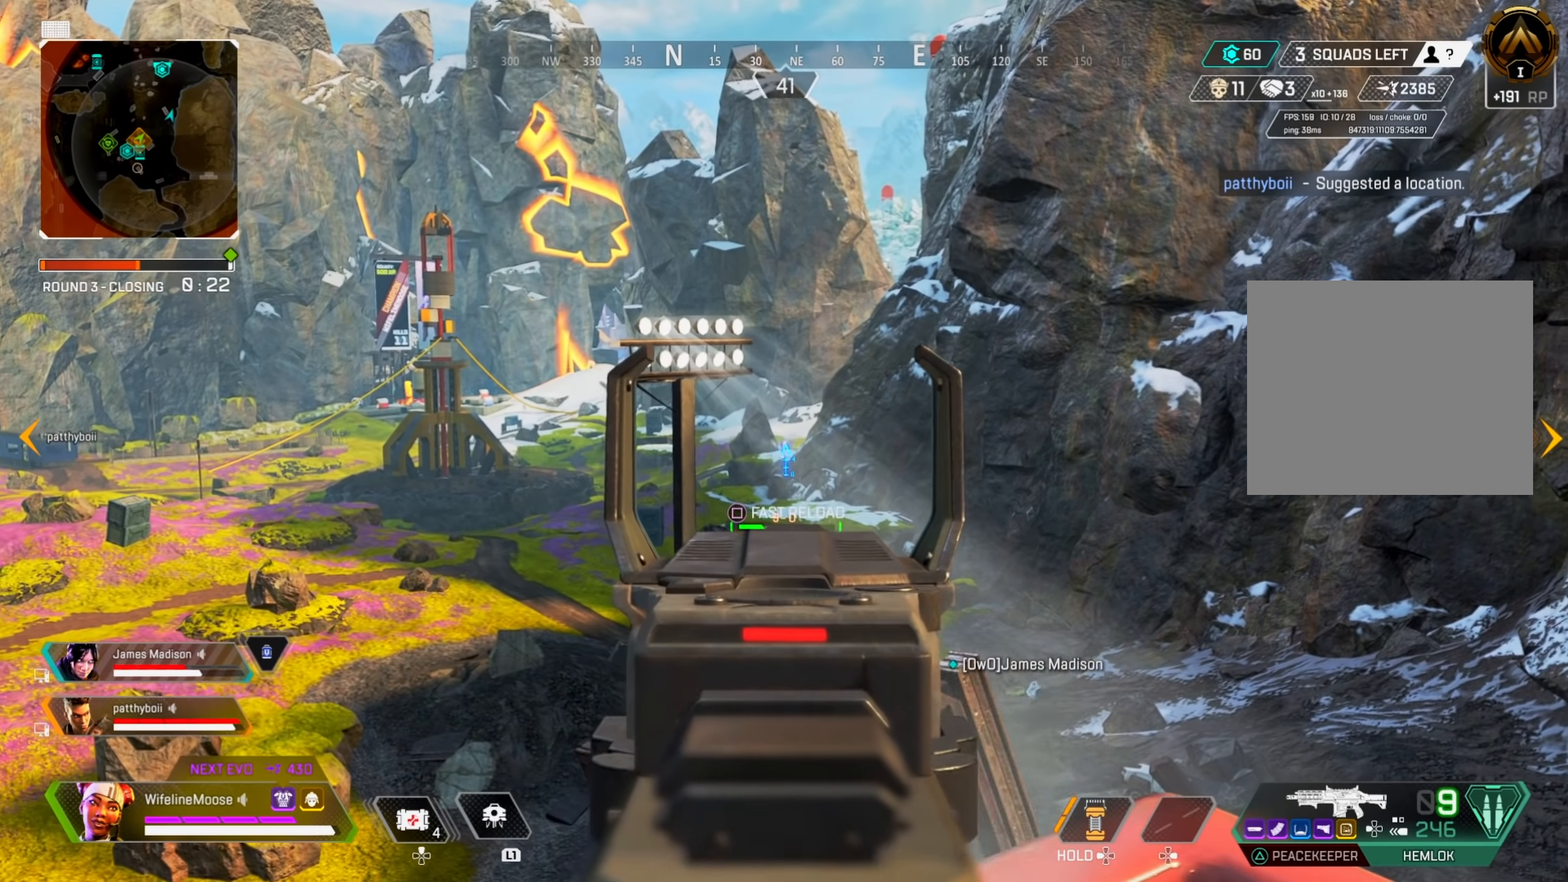
{"buttons": [], "left_stick": "down-right", "right_stick": "right", "events": [[233, "R2", "down"], [400, "R2", "up"], [450, "L2", "up"], [450, "left_stick", "down-right"], [467, "right_stick", "right"]]}
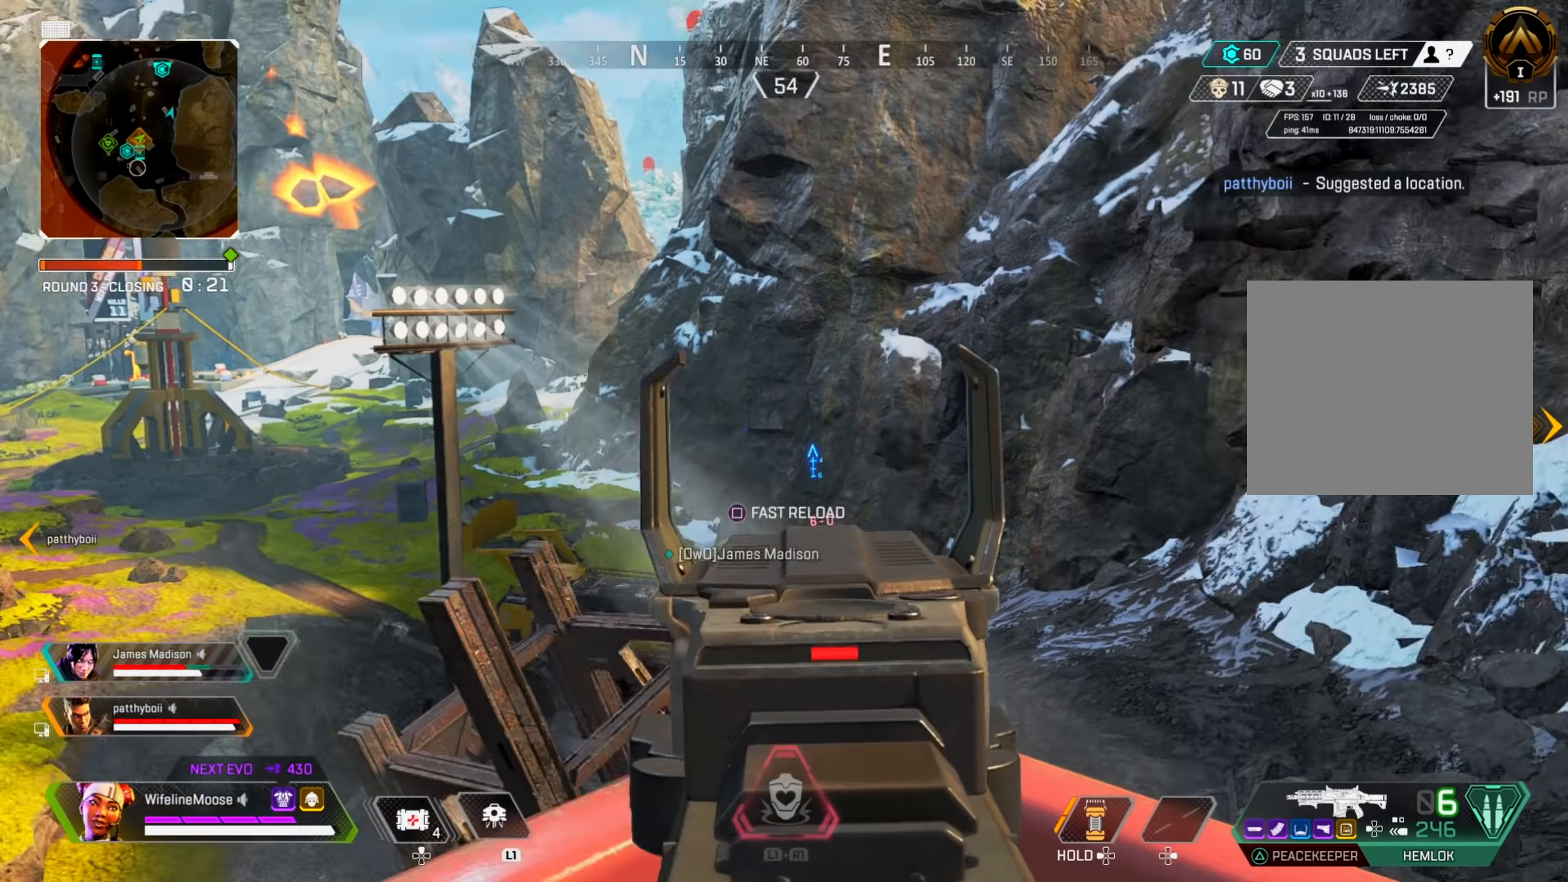
{"buttons": [], "left_stick": "up", "right_stick": "center", "events": [[100, "left_stick", "up-right"], [300, "left_stick", "up"], [317, "right_stick", "center"], [400, "SQUARE", "down"], [450, "SQUARE", "up"]]}
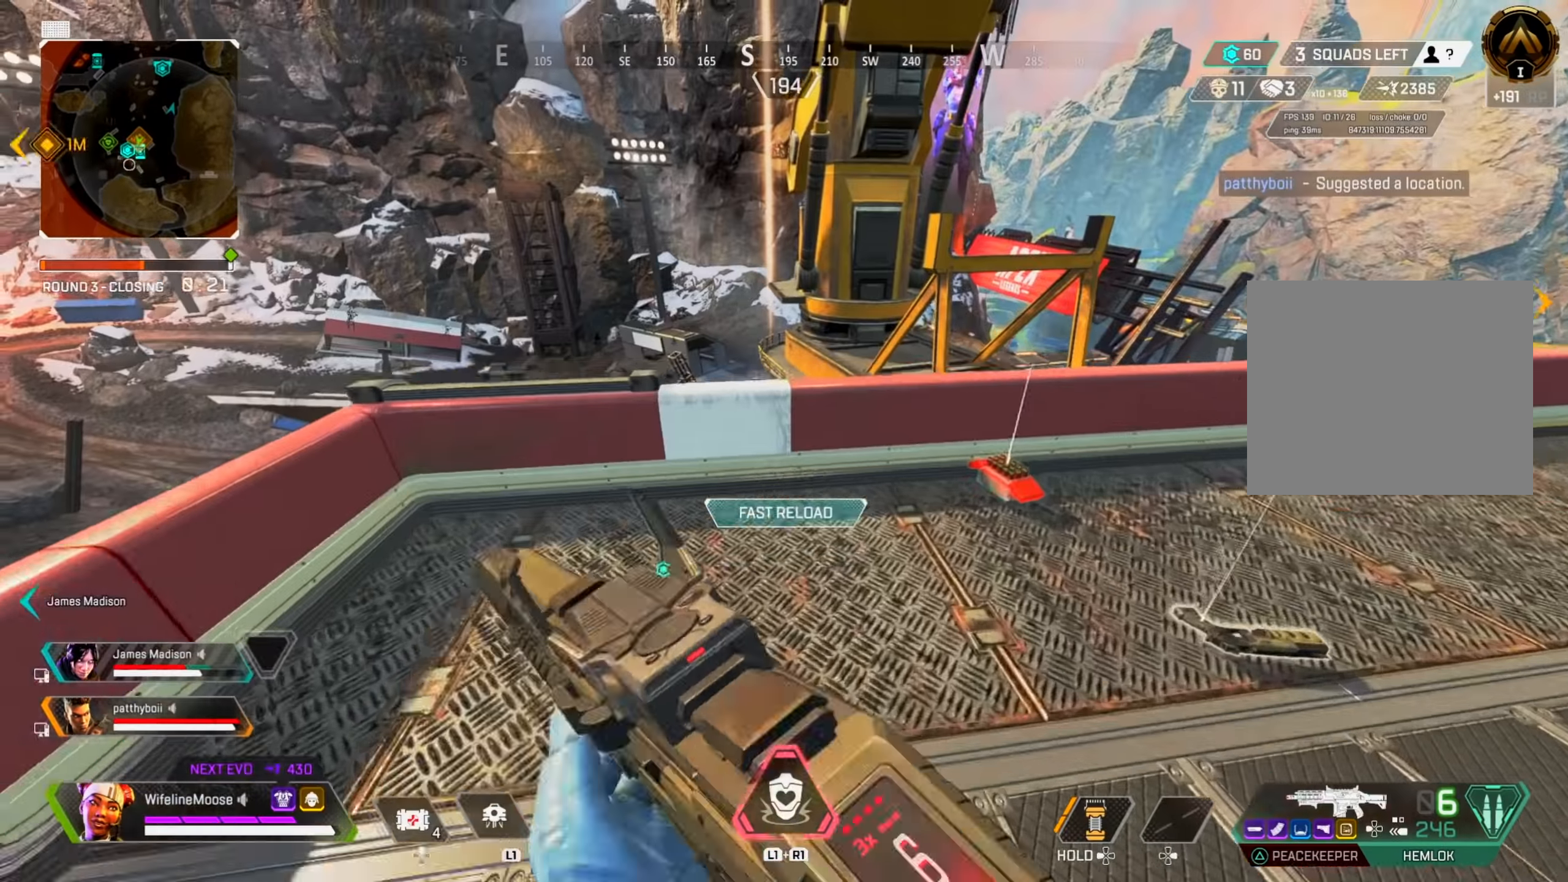
{"buttons": ["CROSS"], "left_stick": "up", "right_stick": "center", "events": [[267, "CROSS", "down"]]}
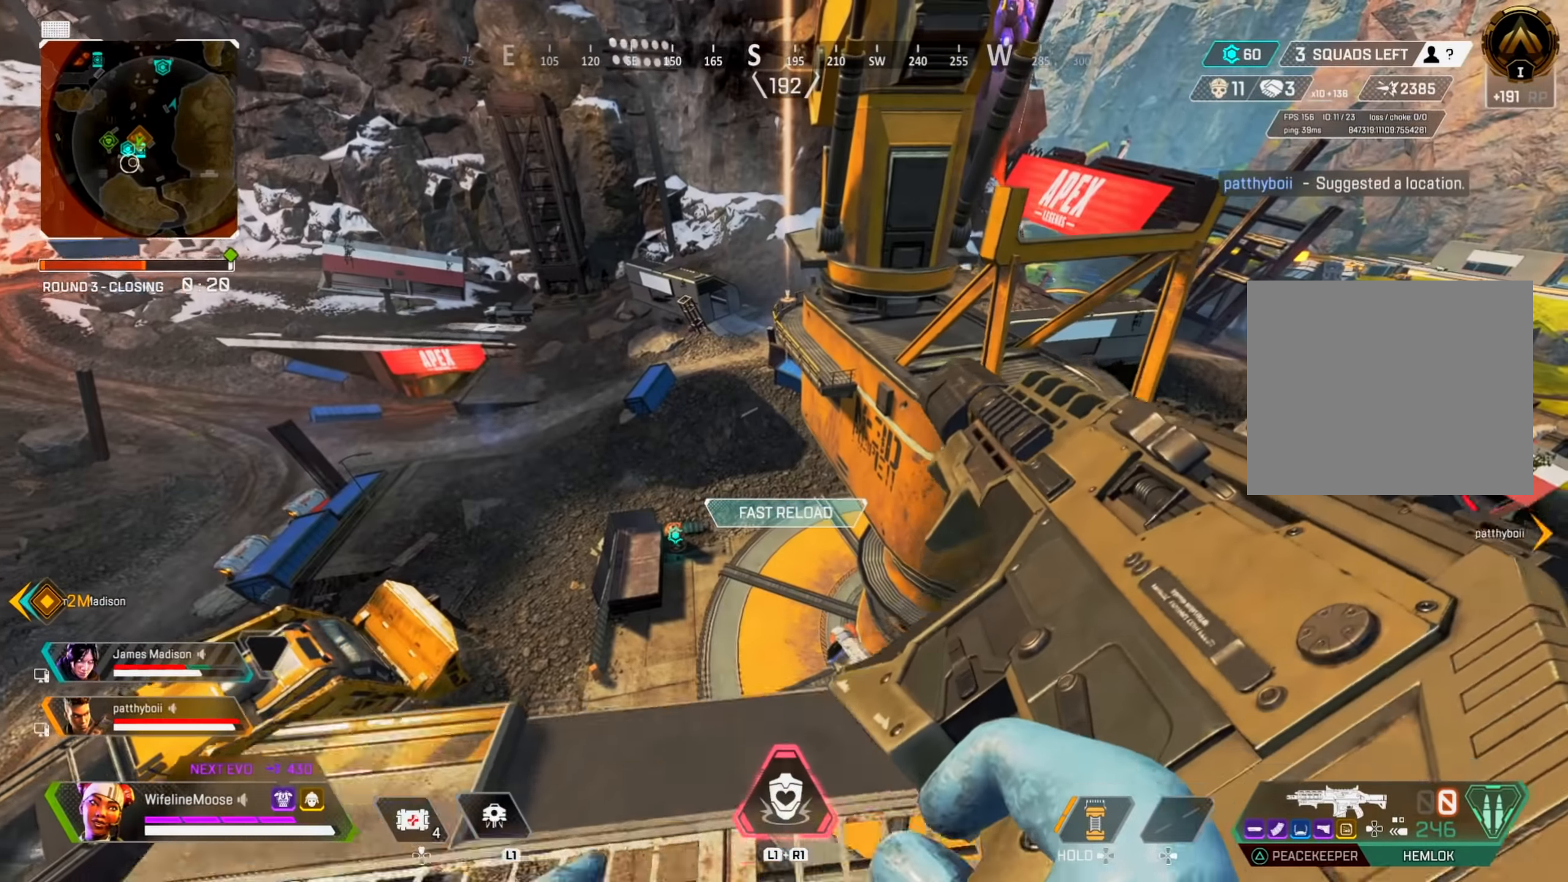
{"buttons": [], "left_stick": "left", "right_stick": "center", "events": [[167, "CROSS", "up"], [317, "right_stick", "right"], [400, "left_stick", "up-left"], [500, "left_stick", "left"], [500, "right_stick", "center"]]}
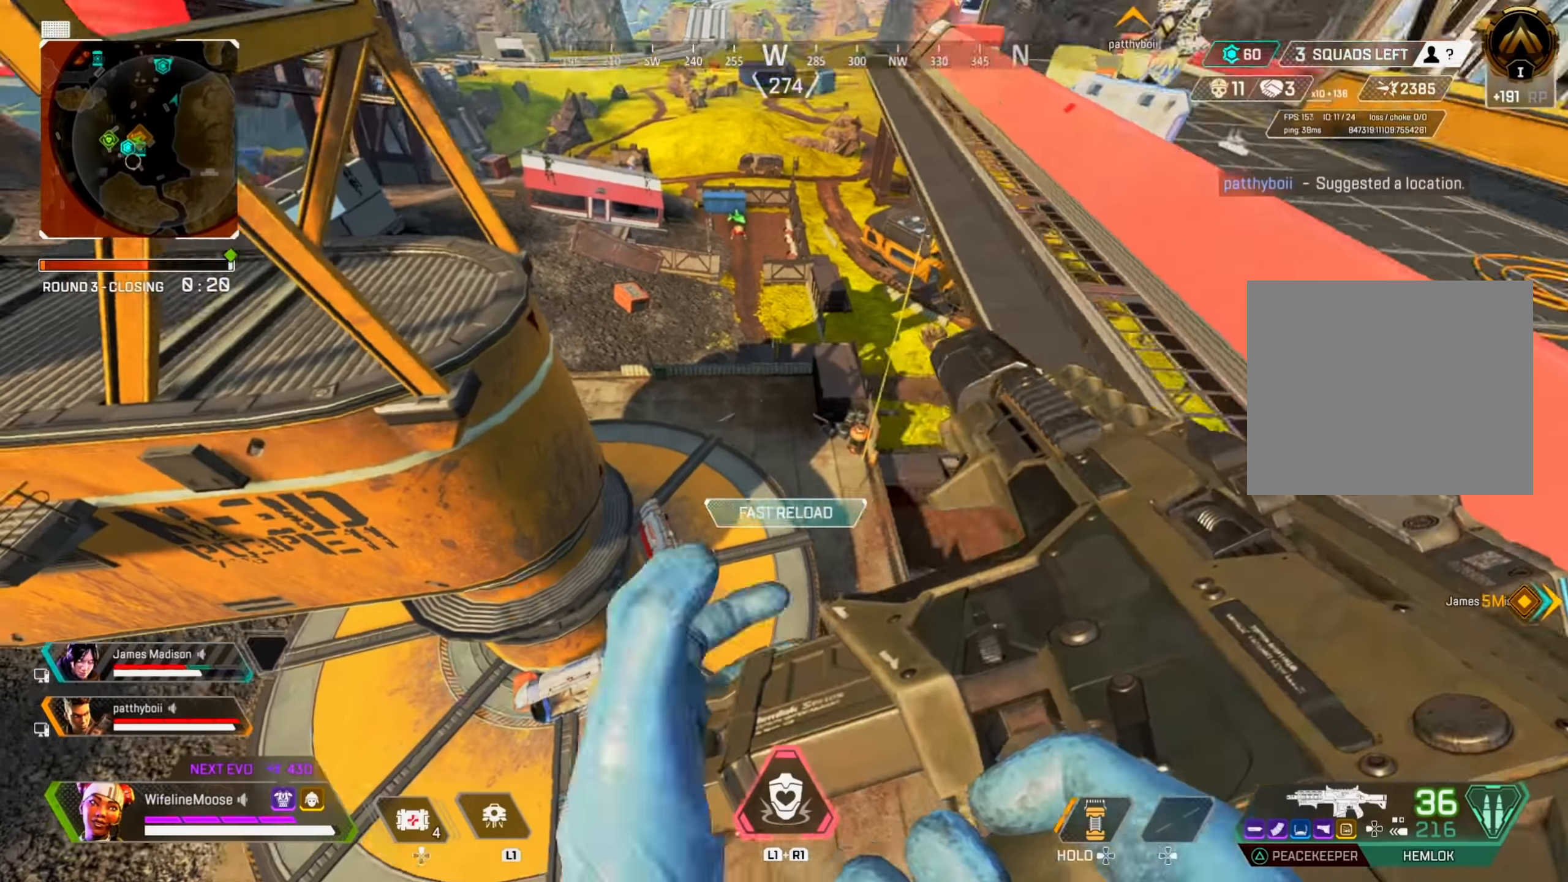
{"buttons": [], "left_stick": "up", "right_stick": "center", "events": [[84, "TRIANGLE", "down"], [150, "TRIANGLE", "up"], [351, "right_stick", "left"], [384, "left_stick", "up-left"], [467, "right_stick", "center"], [484, "left_stick", "up"]]}
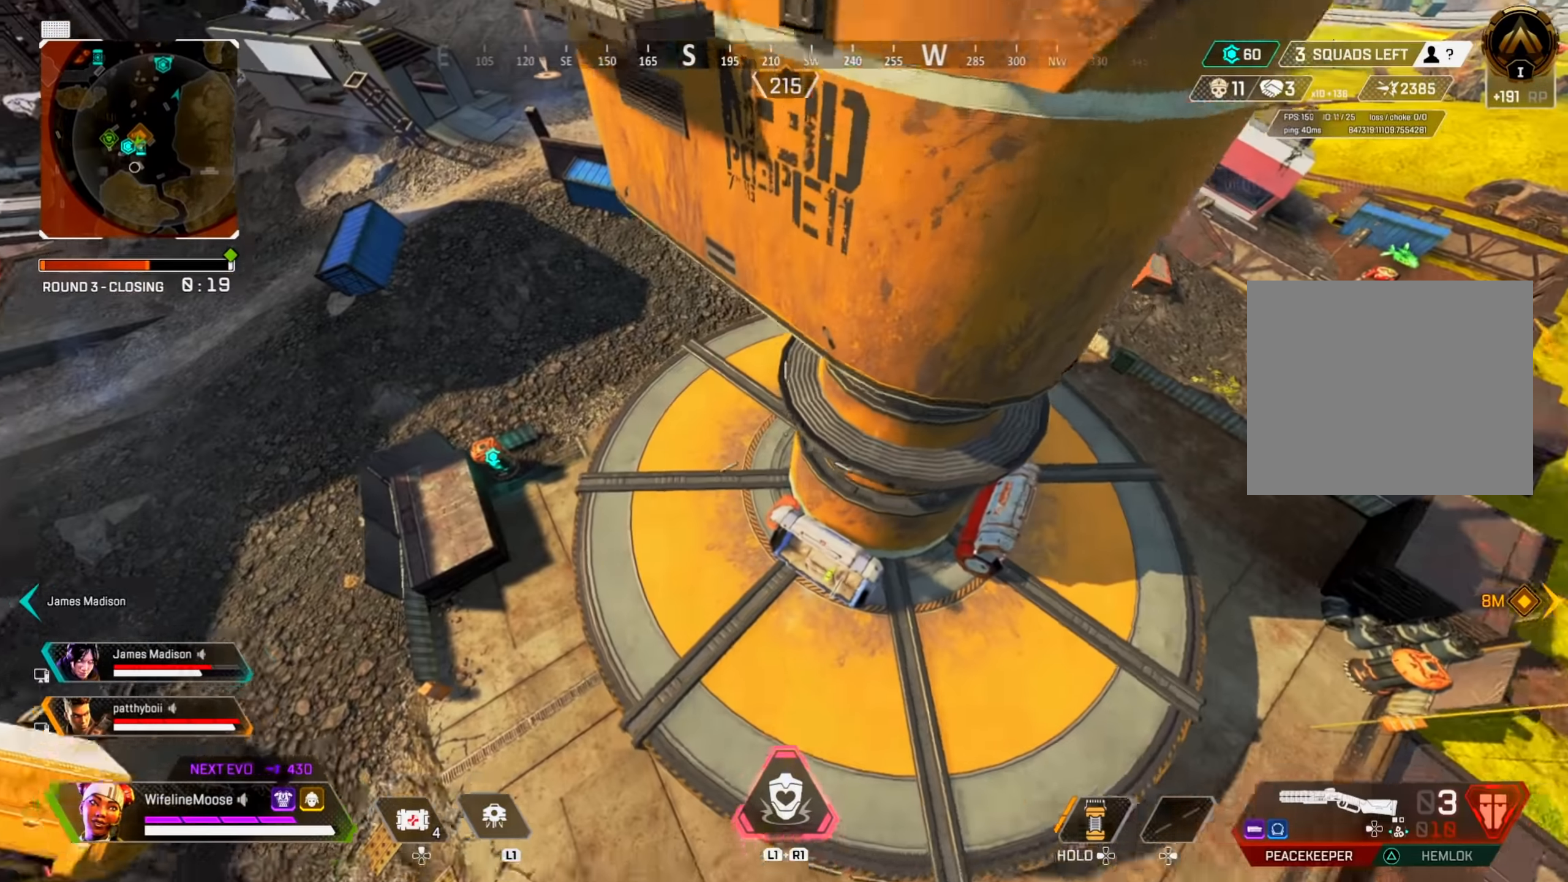
{"buttons": [], "left_stick": "up", "right_stick": "up-left", "events": [[67, "SQUARE", "down"], [133, "SQUARE", "up"], [217, "SQUARE", "down"], [267, "left_stick", "right"], [300, "SQUARE", "up"], [450, "left_stick", "up"], [500, "right_stick", "up-left"]]}
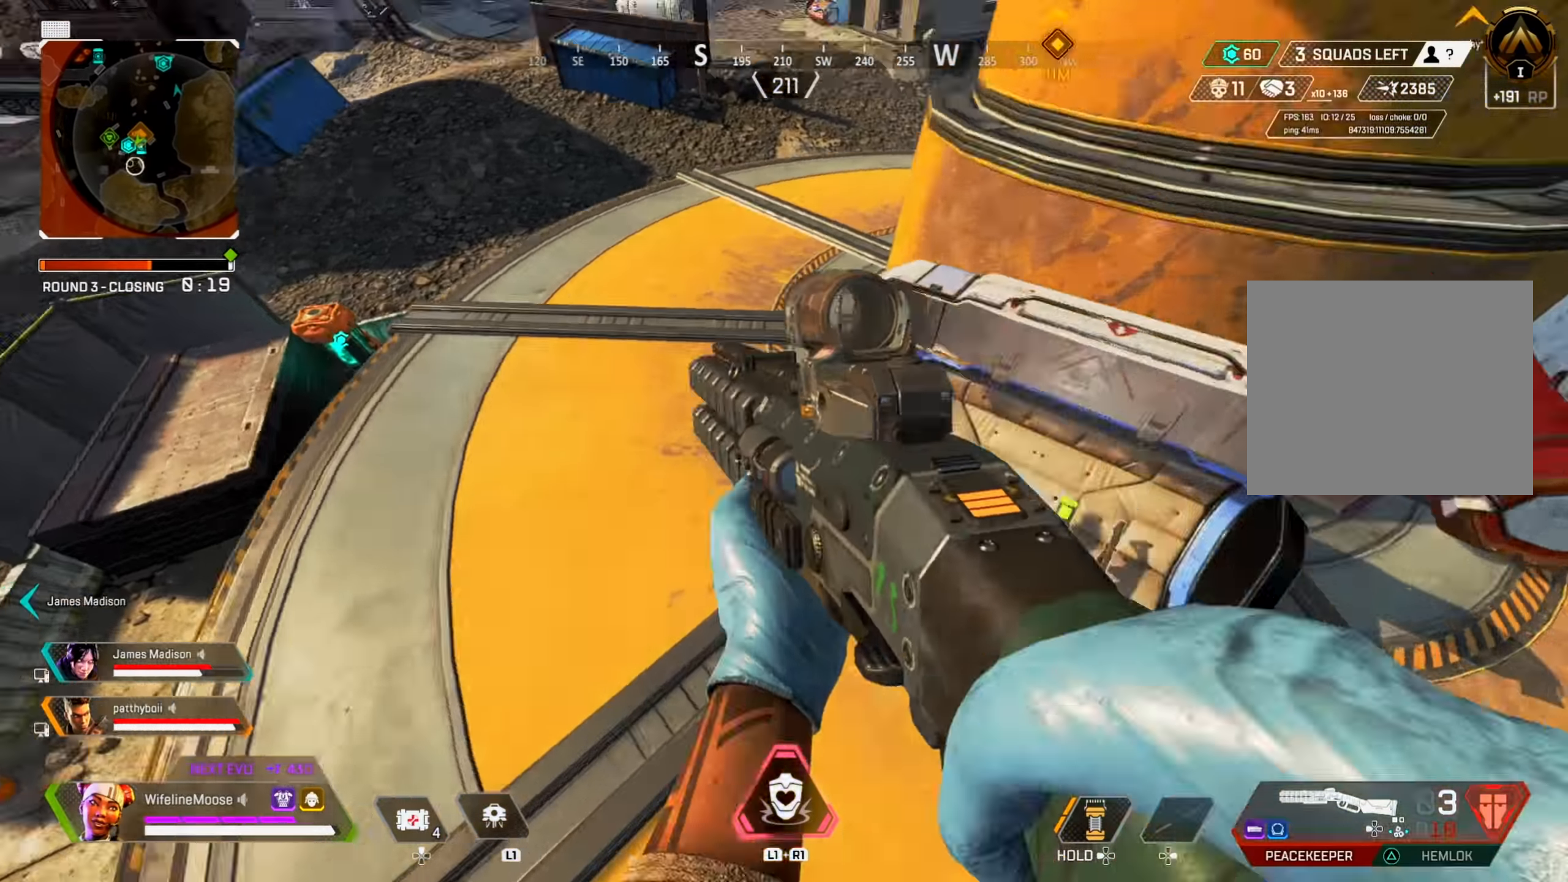
{"buttons": [], "left_stick": "up", "right_stick": "center", "events": [[117, "right_stick", "center"], [317, "right_stick", "up-right"], [434, "right_stick", "center"]]}
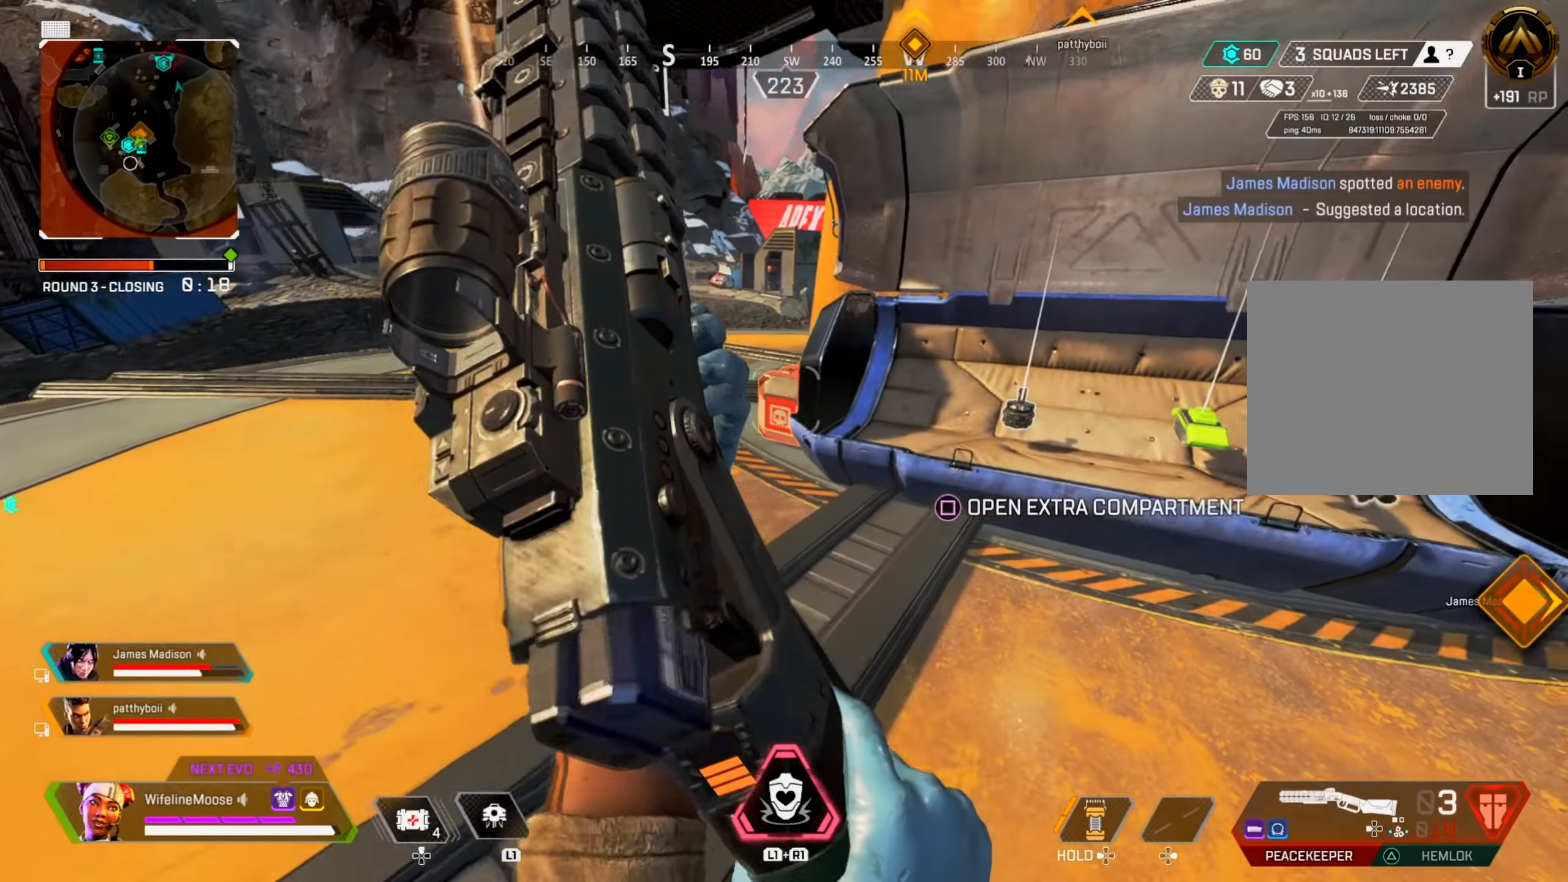
{"buttons": ["SQUARE"], "left_stick": "up", "right_stick": "center", "events": [[400, "SQUARE", "down"]]}
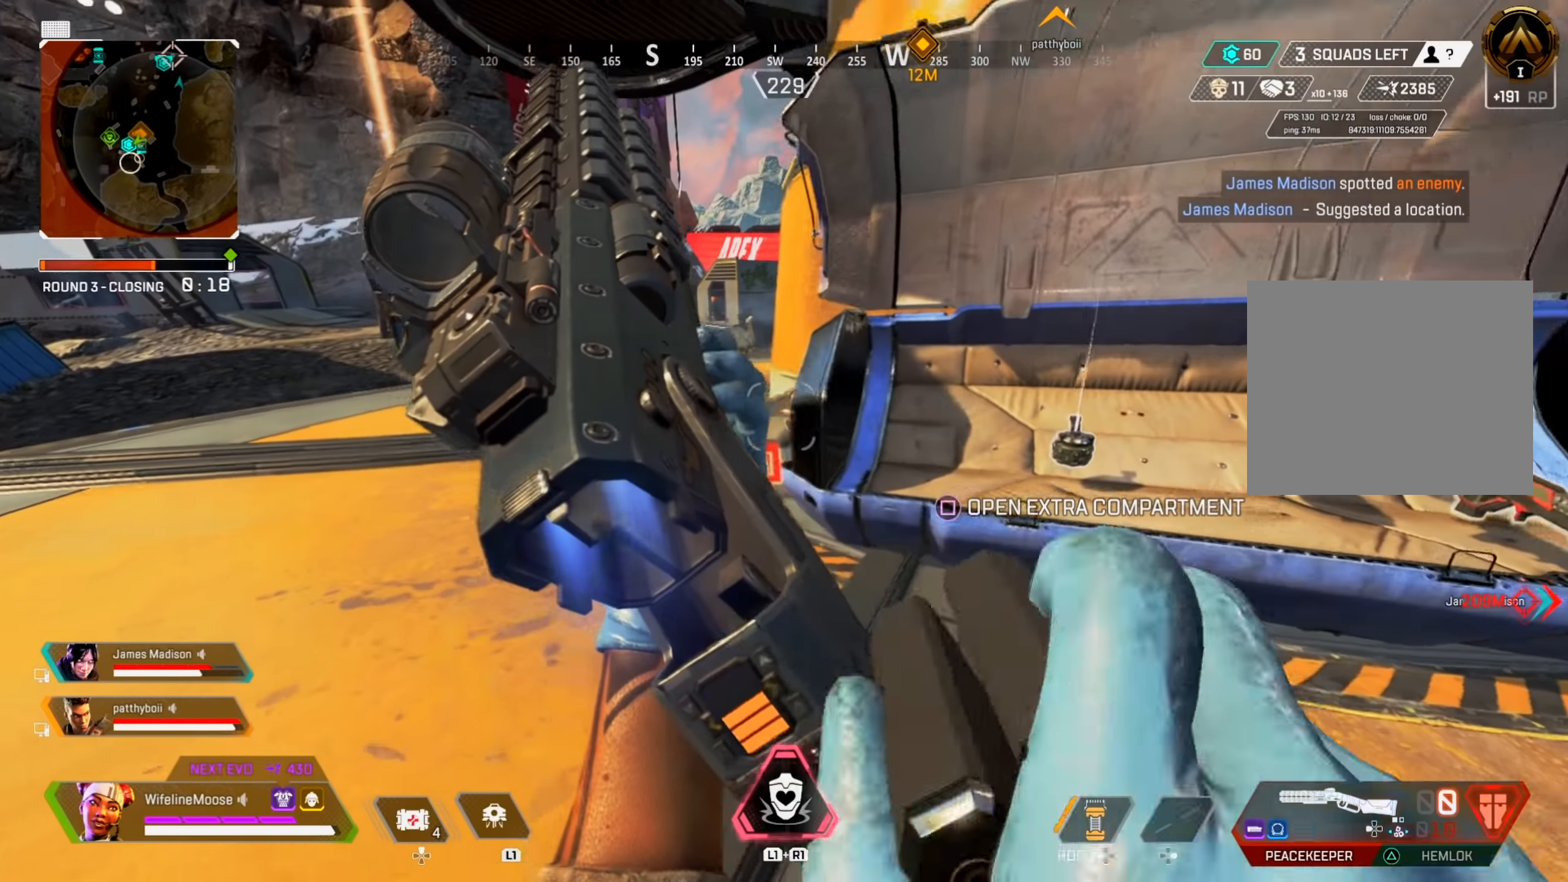
{"buttons": ["SQUARE"], "left_stick": "center", "right_stick": "center", "events": [[301, "CIRCLE", "down"], [334, "CIRCLE", "up"], [334, "left_stick", "center"]]}
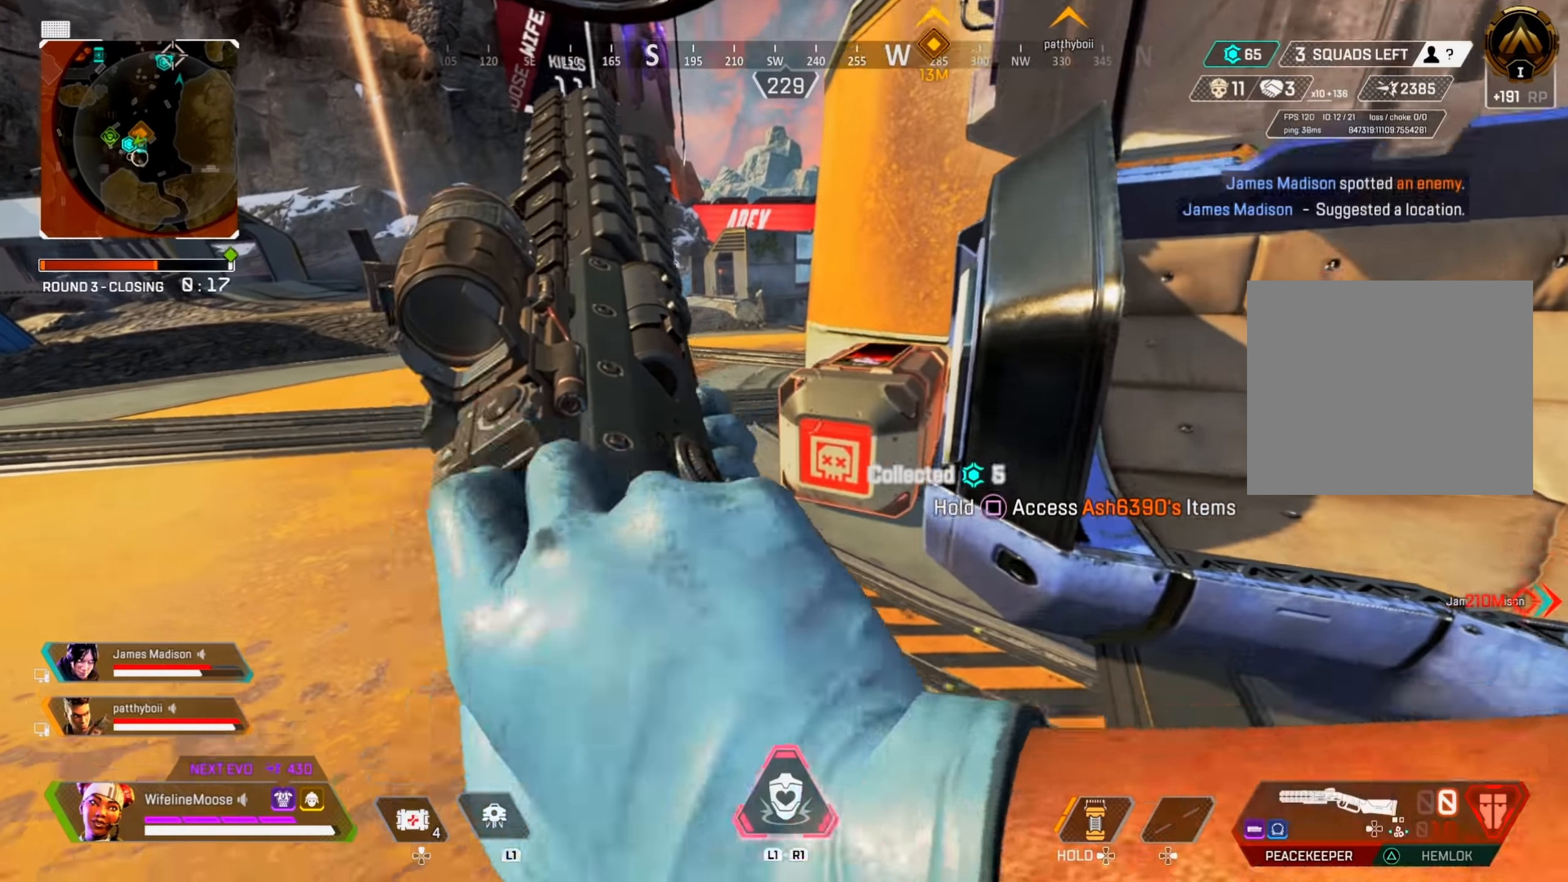
{"buttons": ["CIRCLE", "SQUARE"], "left_stick": "center", "right_stick": "center", "events": [[234, "left_stick", "up"], [251, "SQUARE", "up"], [334, "SQUARE", "down"], [401, "CIRCLE", "down"], [401, "left_stick", "center"]]}
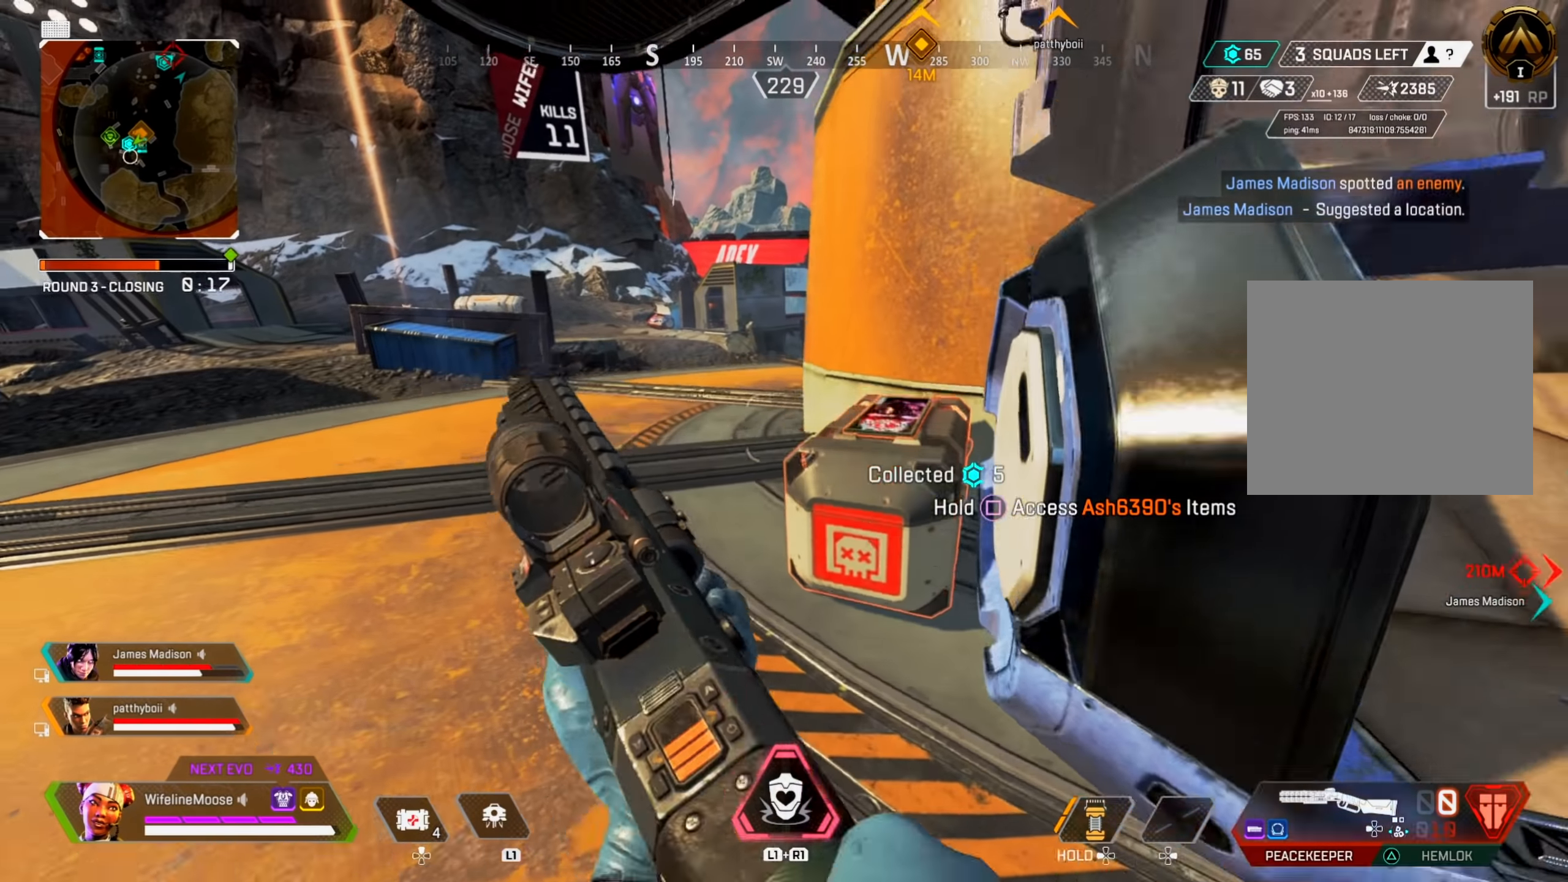
{"buttons": ["SQUARE"], "left_stick": "center", "right_stick": "center", "events": [[34, "CIRCLE", "up"], [217, "CIRCLE", "down"], [317, "CIRCLE", "up"]]}
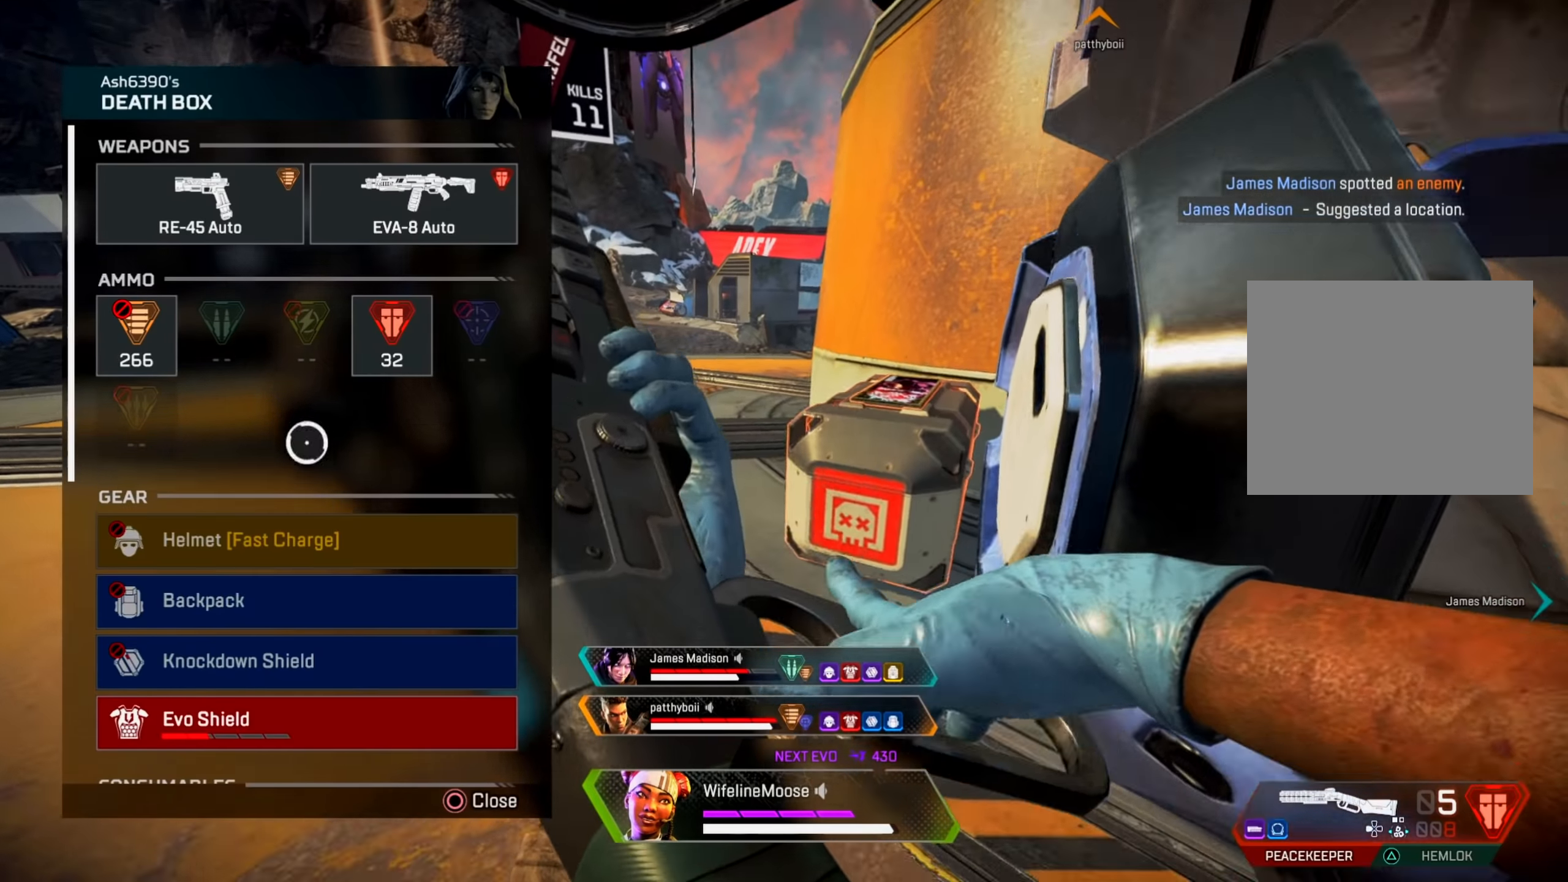
{"buttons": [], "left_stick": "up", "right_stick": "down", "events": [[16, "left_stick", "down"], [83, "SQUARE", "up"], [200, "left_stick", "center"], [233, "CROSS", "down"], [333, "CROSS", "up"], [383, "left_stick", "up"], [383, "right_stick", "down"]]}
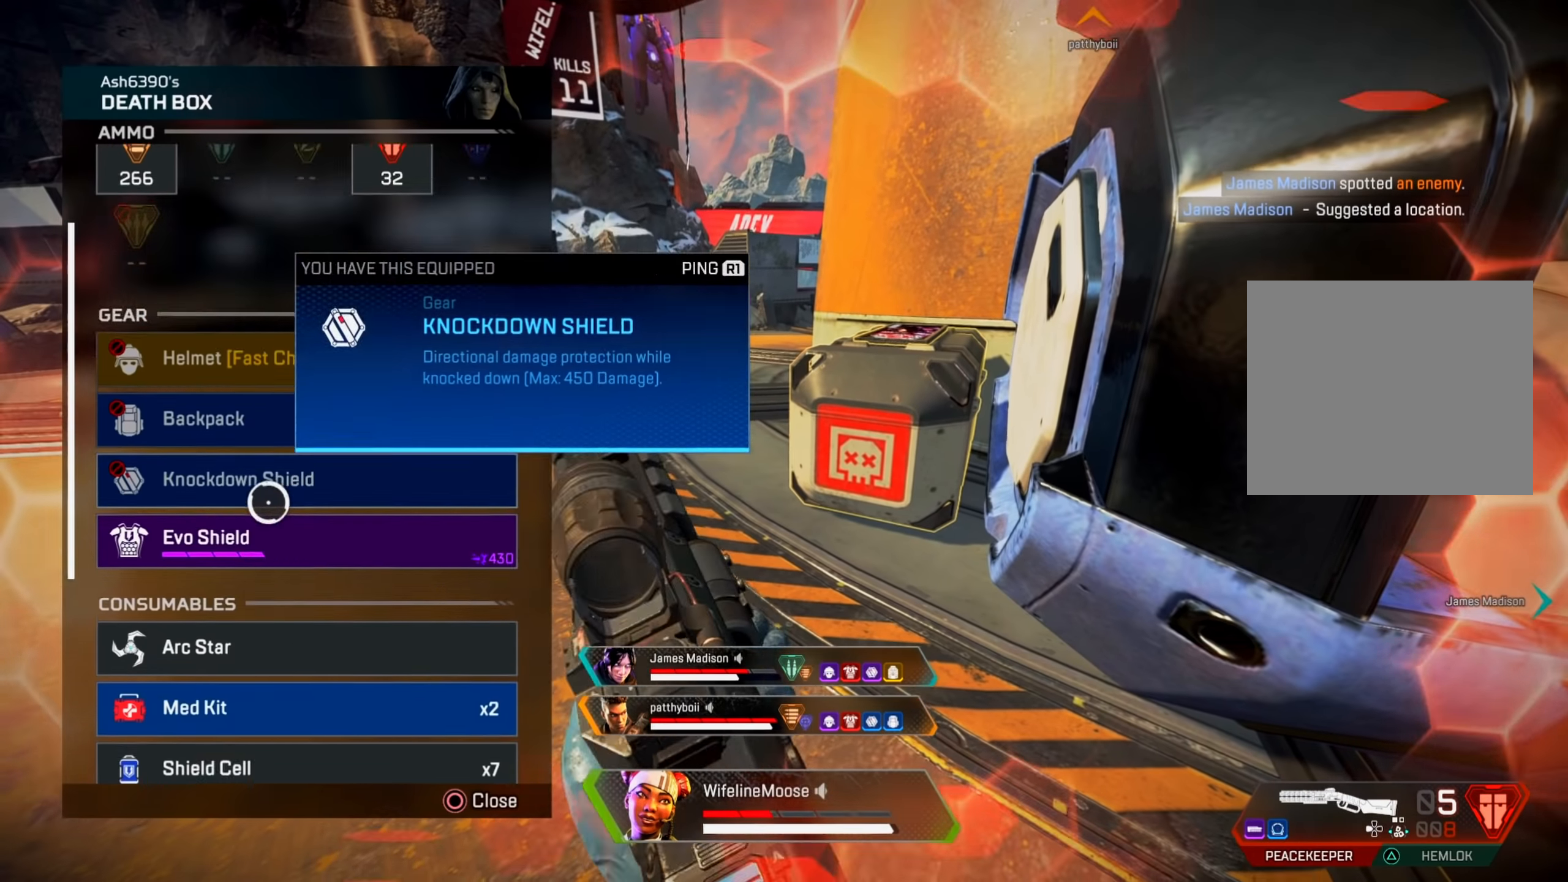
{"buttons": [], "left_stick": "center", "right_stick": "down", "events": [[34, "left_stick", "center"], [184, "right_stick", "center"], [284, "left_stick", "up"], [367, "left_stick", "center"], [451, "right_stick", "down"]]}
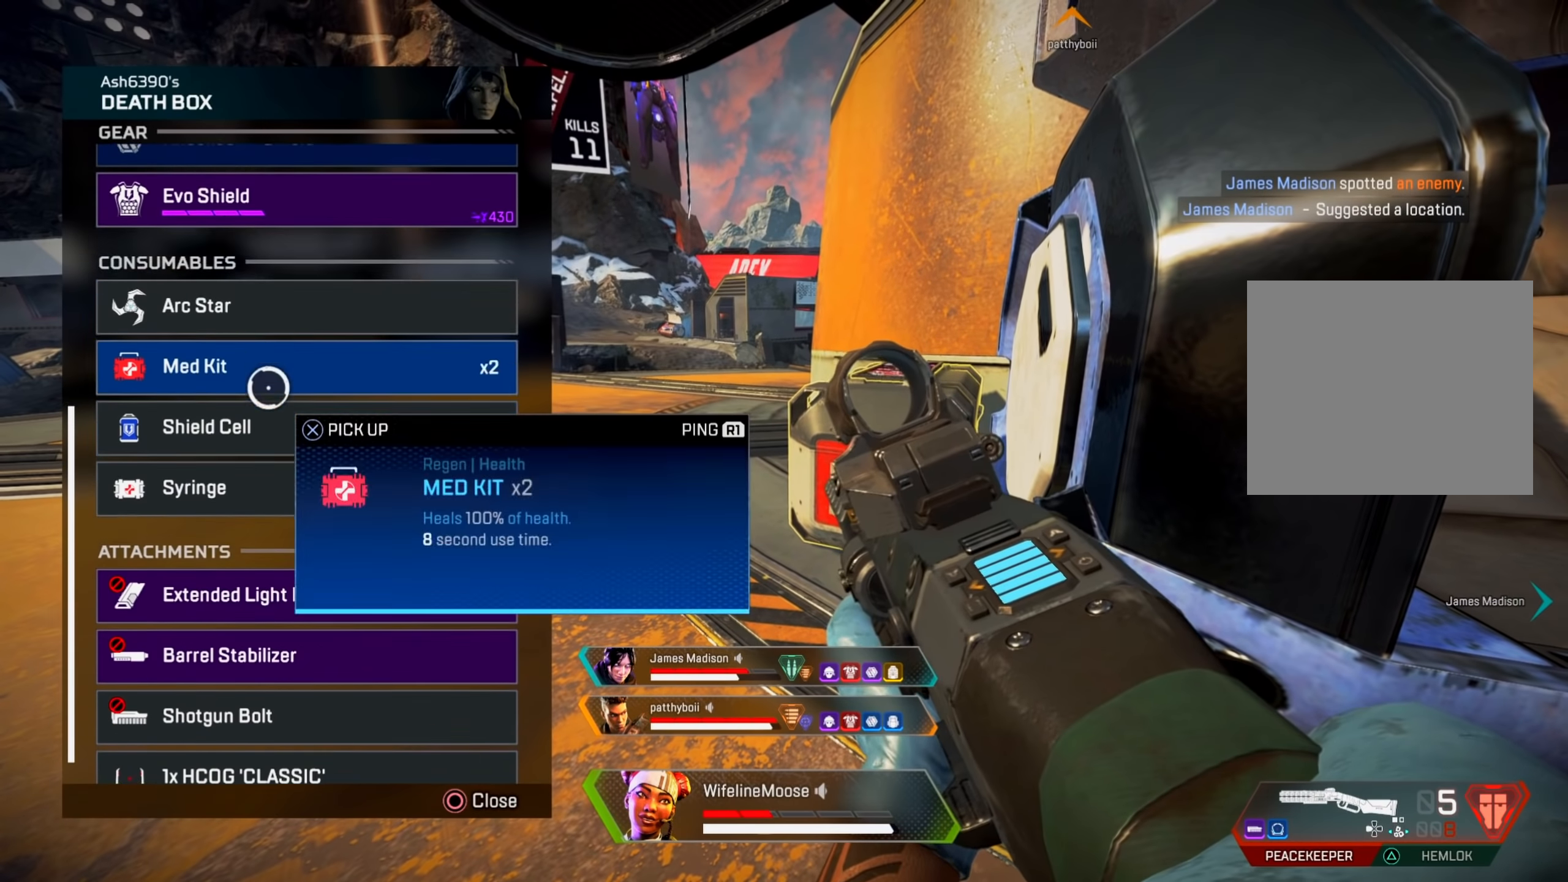
{"buttons": [], "left_stick": "center", "right_stick": "center", "events": [[16, "left_stick", "down"], [100, "left_stick", "center"], [200, "right_stick", "center"], [367, "left_stick", "up"], [483, "left_stick", "center"]]}
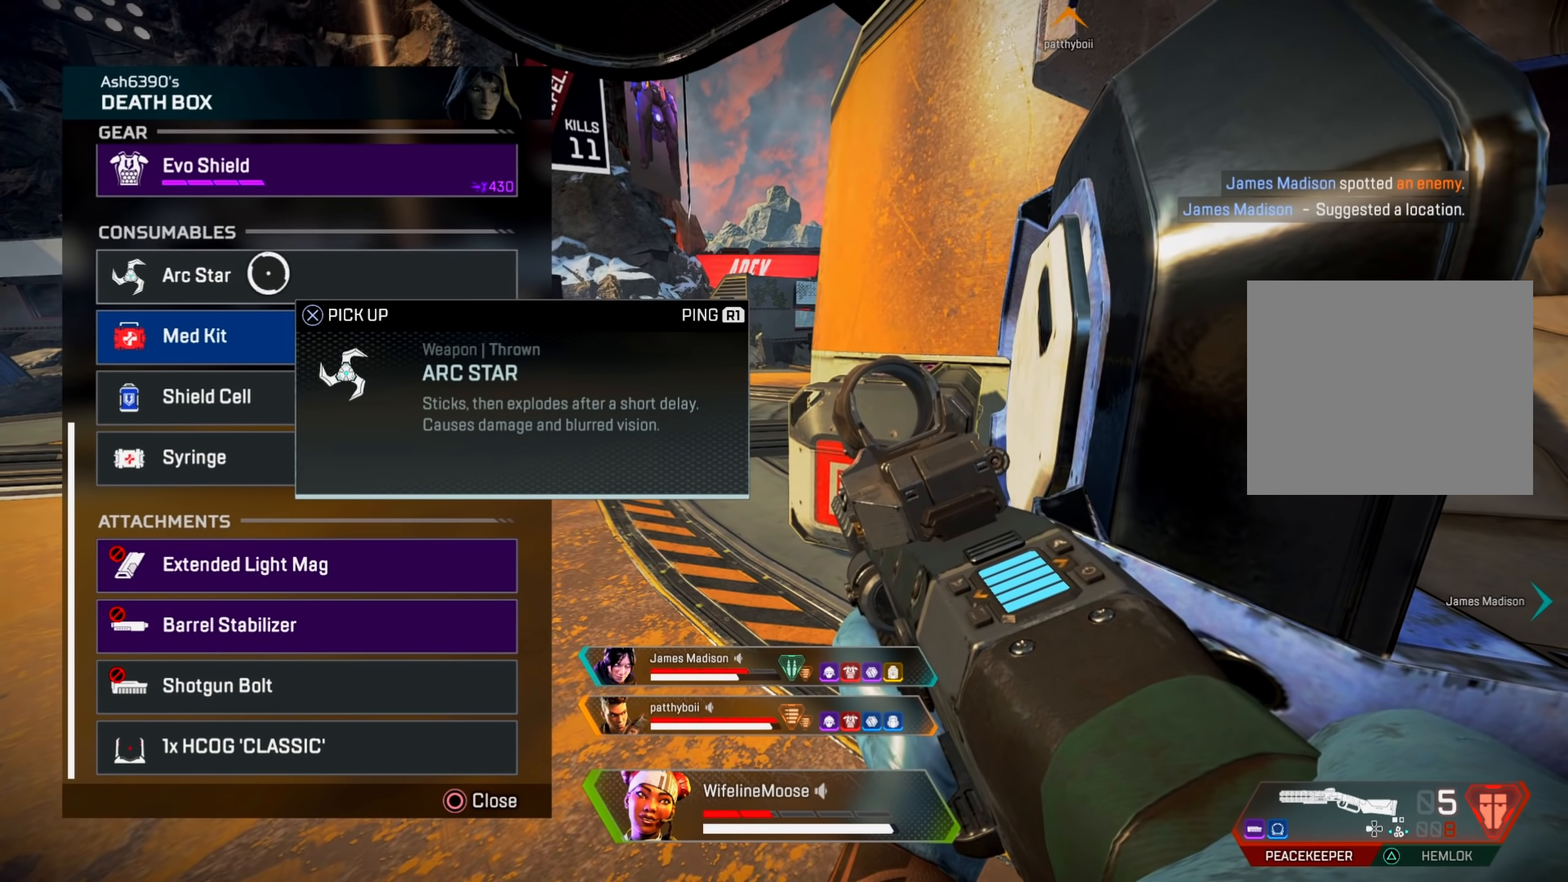
{"buttons": [], "left_stick": "center", "right_stick": "center", "events": [[150, "CROSS", "down"], [284, "CROSS", "up"]]}
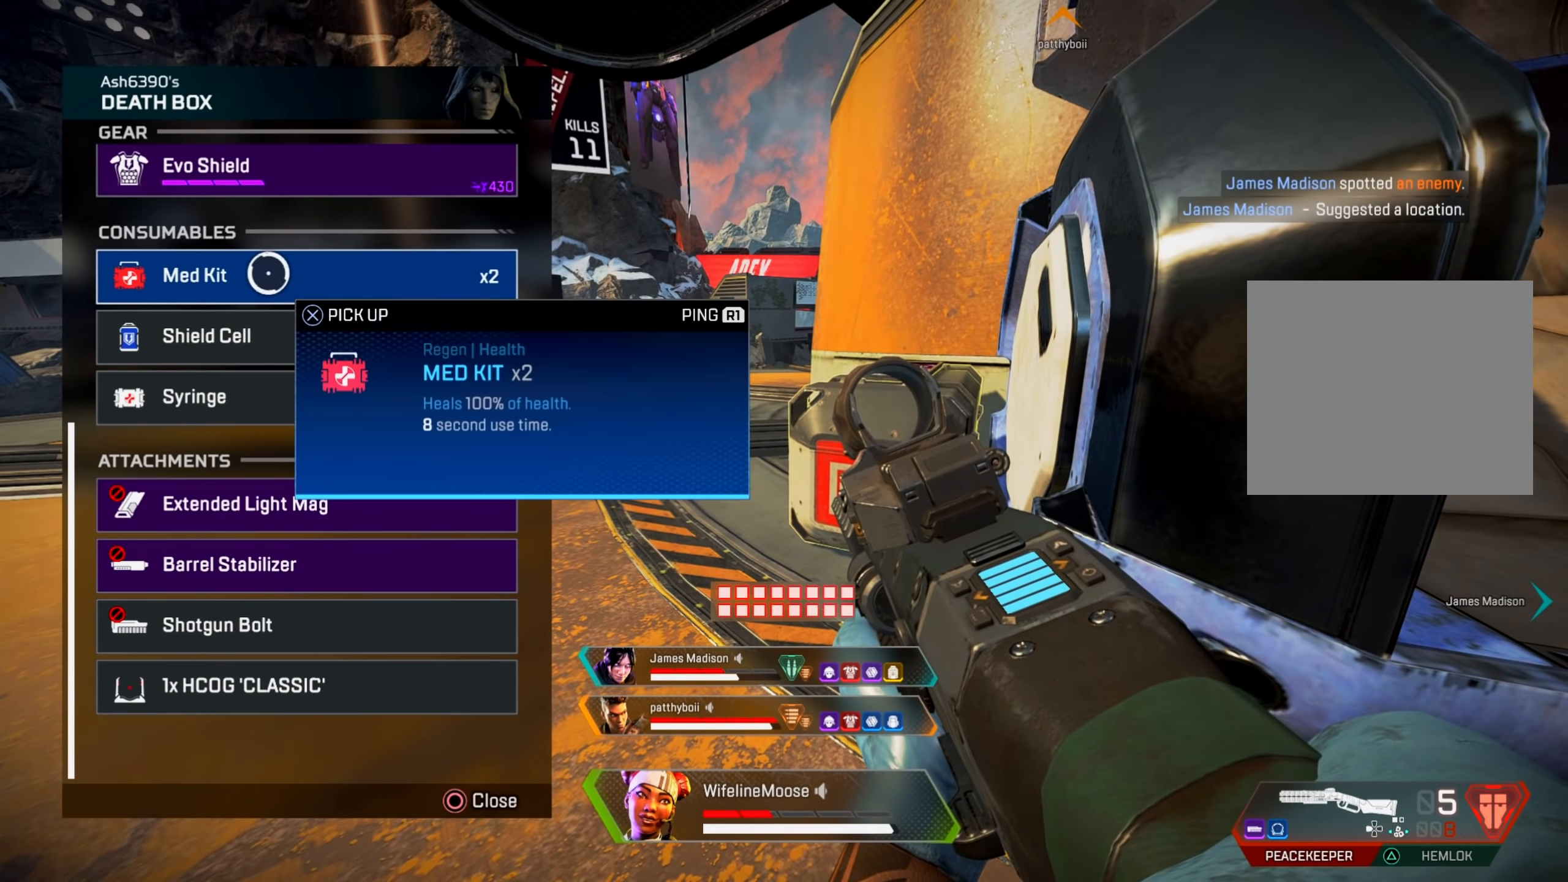
{"buttons": ["DPAD_UP"], "left_stick": "center", "right_stick": "center", "events": [[50, "CIRCLE", "down"], [100, "CIRCLE", "up"], [183, "CIRCLE", "down"], [267, "CIRCLE", "up"], [283, "DPAD_UP", "down"]]}
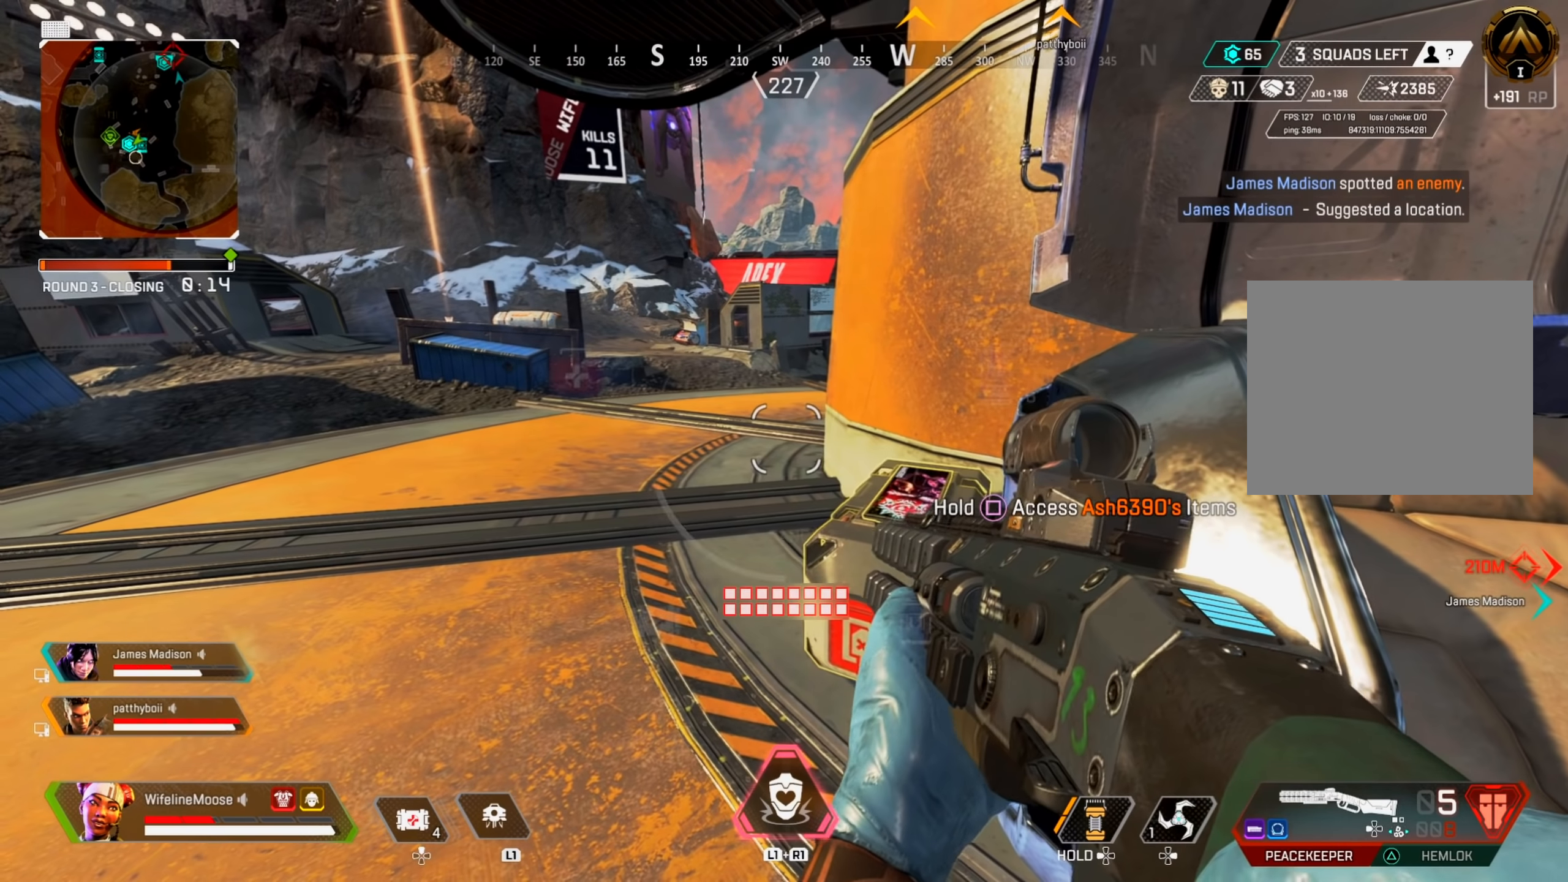
{"buttons": [], "left_stick": "center", "right_stick": "center", "events": [[67, "right_stick", "up-right"], [184, "DPAD_UP", "up"], [184, "right_stick", "center"], [267, "DPAD_UP", "down"], [350, "DPAD_UP", "up"], [367, "right_stick", "left"], [467, "right_stick", "center"]]}
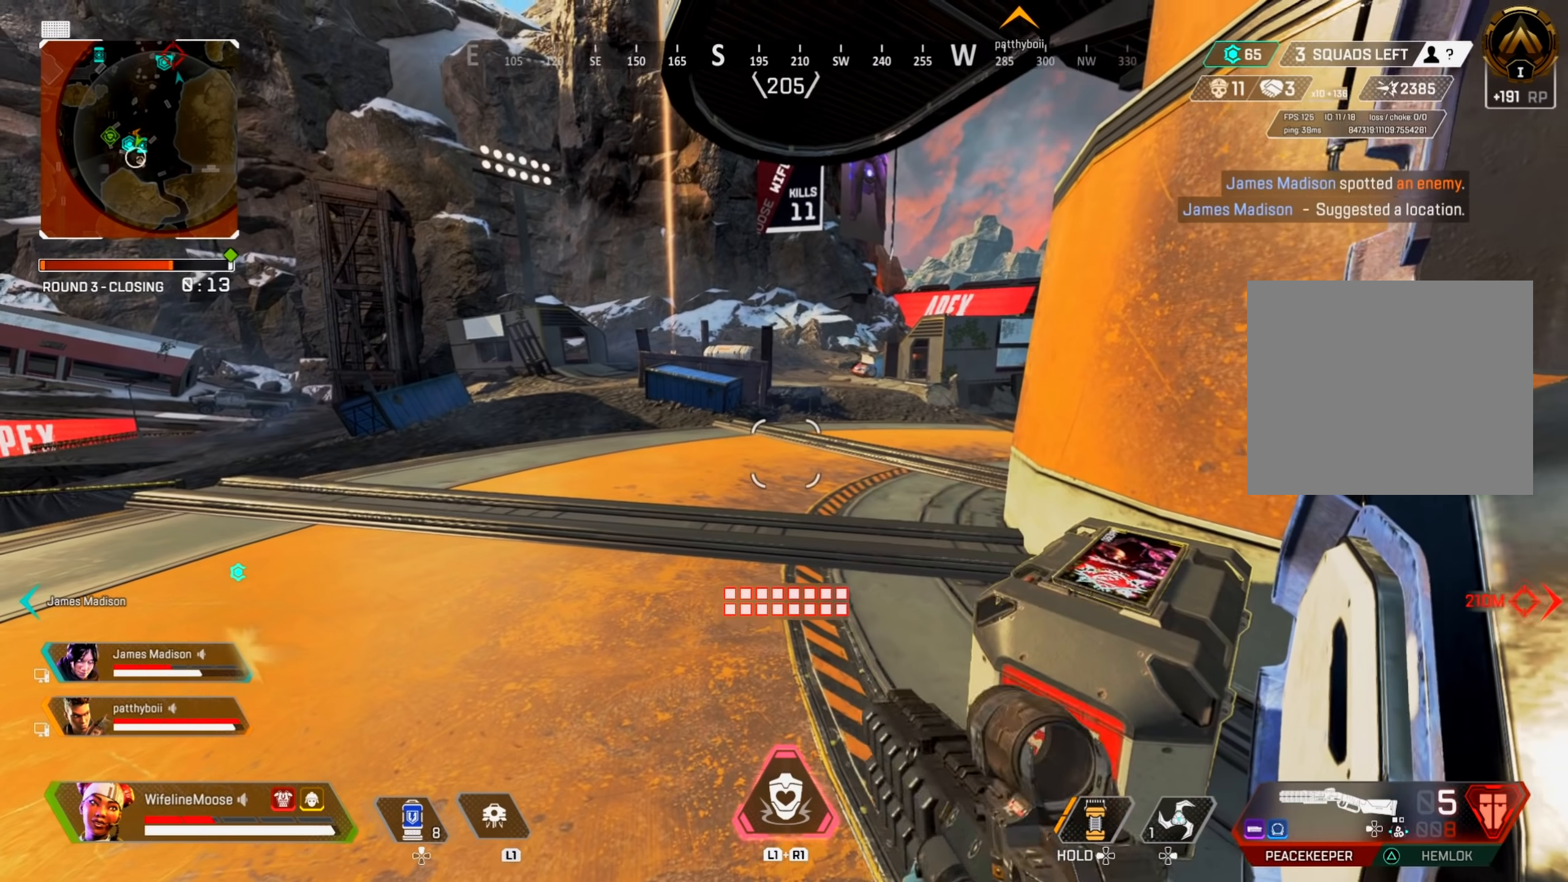
{"buttons": ["CROSS"], "left_stick": "up", "right_stick": "center", "events": [[66, "left_stick", "up"], [450, "CROSS", "down"]]}